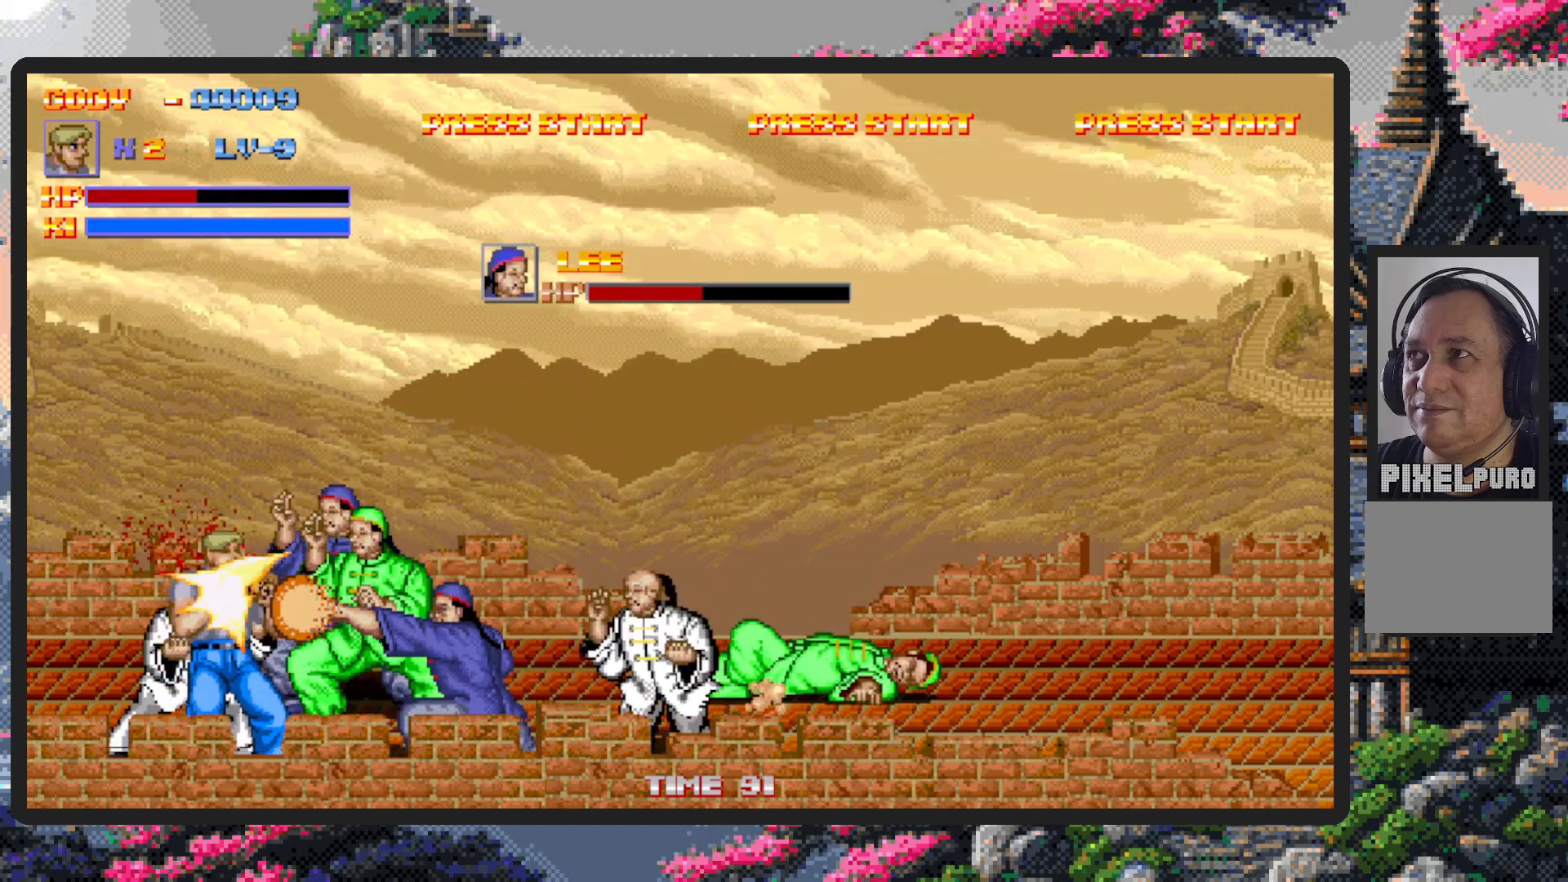
Gameplay with a controller (Nintendo layout); each line is a JSON object with the inputs held at the frame after it. "events" lists button and stick changes between this image and that frame as [ms after this image, input, new state], when the widget could be followed in between. Not read: L2 L3 R2 R3 left_stick right_stick.
{"buttons": [], "events": [[17, "Y", "up"], [51, "Y", "down"], [101, "Y", "up"], [151, "Y", "down"], [201, "Y", "up"], [234, "Y", "down"], [284, "Y", "up"], [334, "Y", "down"], [351, "Y", "up"]]}
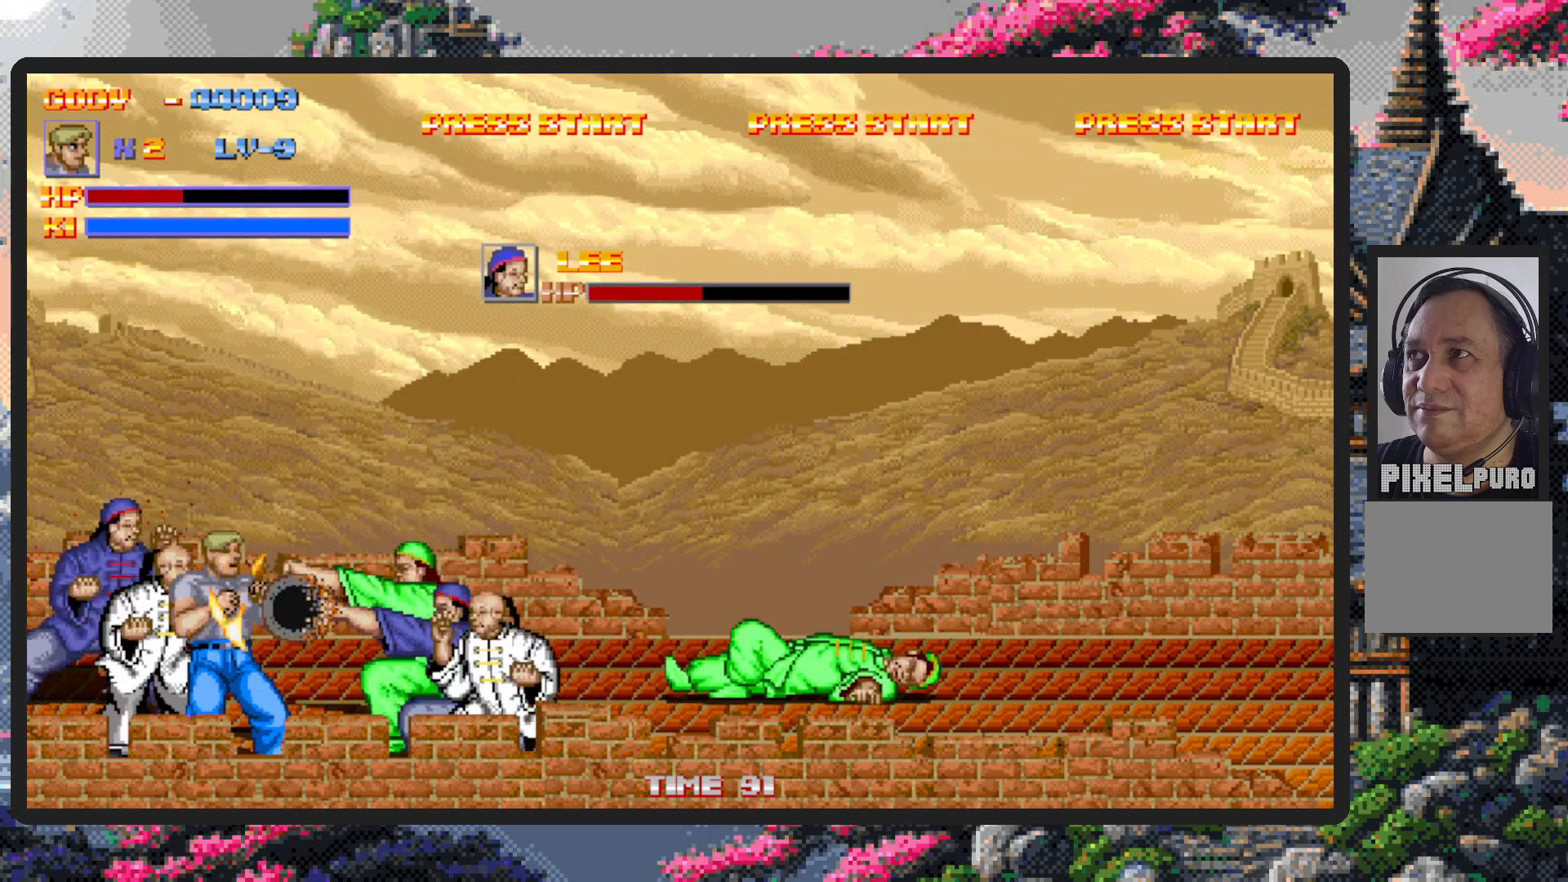
{"buttons": [], "events": [[17, "A", "down"], [50, "A", "up"], [100, "A", "down"], [133, "A", "up"], [183, "A", "down"], [217, "A", "up"], [450, "Y", "down"], [500, "Y", "up"]]}
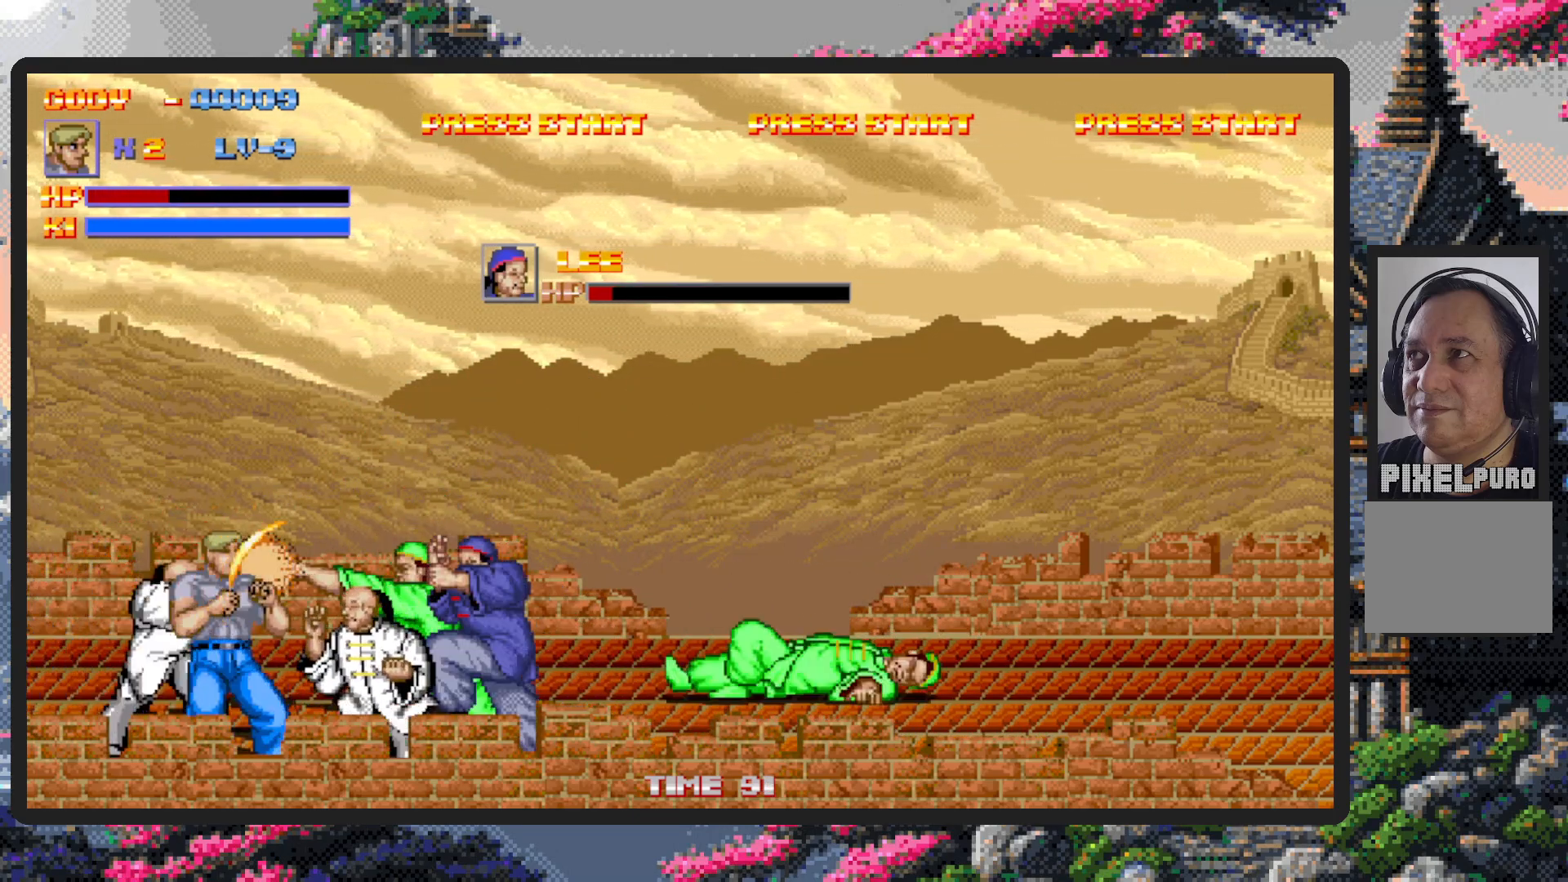
{"buttons": ["Y"], "events": [[34, "DPAD_RIGHT", "down"], [34, "Y", "down"], [84, "Y", "up"], [134, "Y", "down"], [151, "DPAD_RIGHT", "up"], [167, "Y", "up"], [217, "Y", "down"], [267, "Y", "up"], [317, "Y", "down"], [351, "Y", "up"], [401, "Y", "down"], [434, "Y", "up"], [484, "Y", "down"]]}
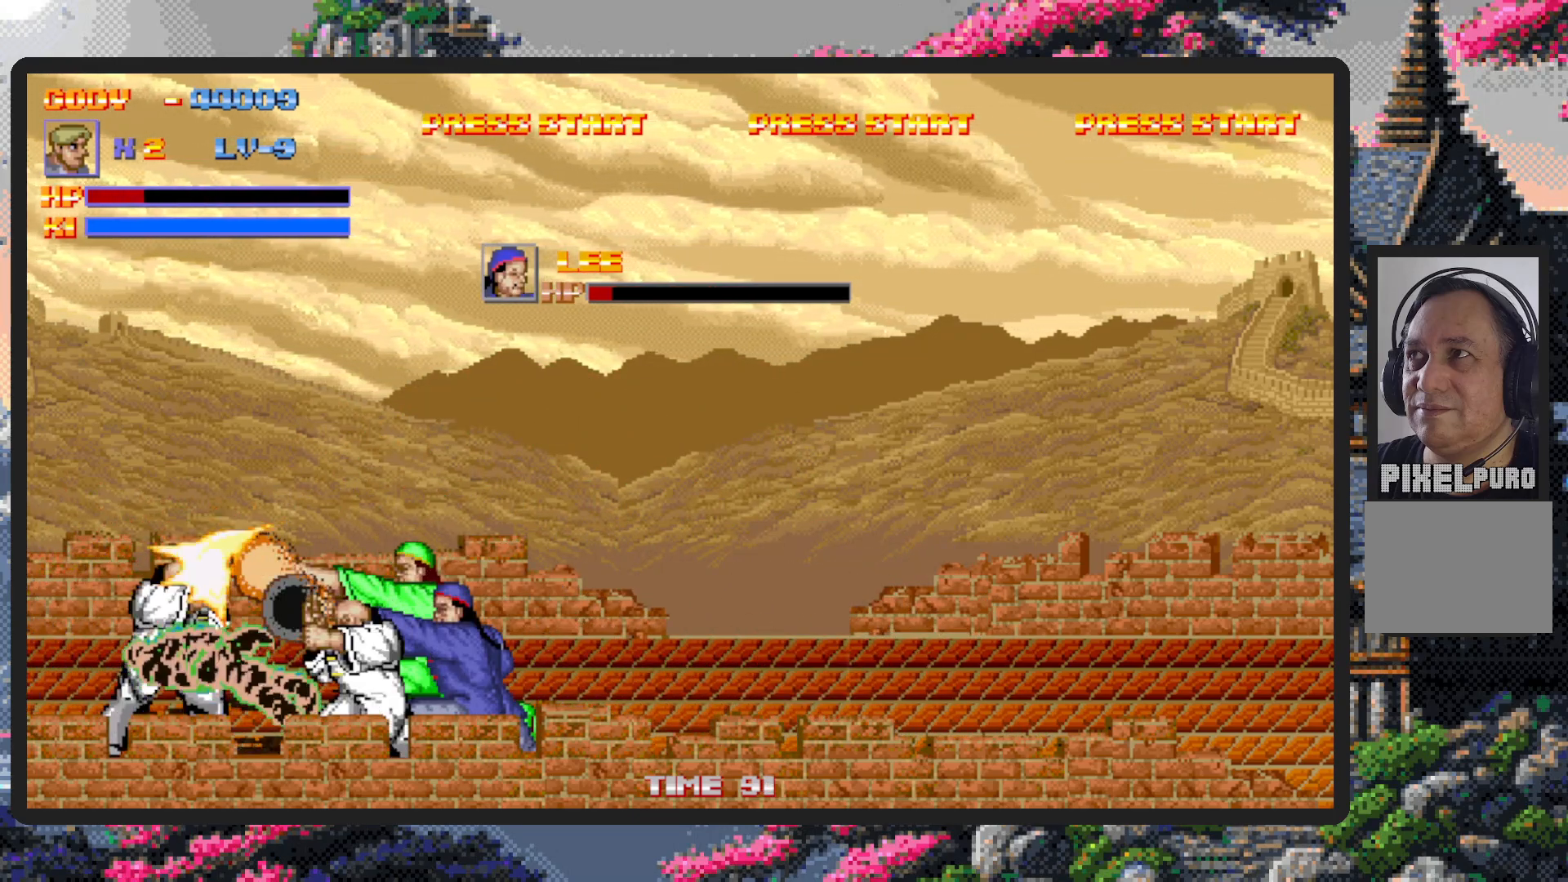
{"buttons": [], "events": [[33, "Y", "up"], [67, "Y", "down"], [117, "Y", "up"], [167, "Y", "down"], [217, "Y", "up"], [250, "Y", "down"], [300, "Y", "up"], [350, "Y", "down"], [384, "Y", "up"], [434, "Y", "down"], [484, "Y", "up"]]}
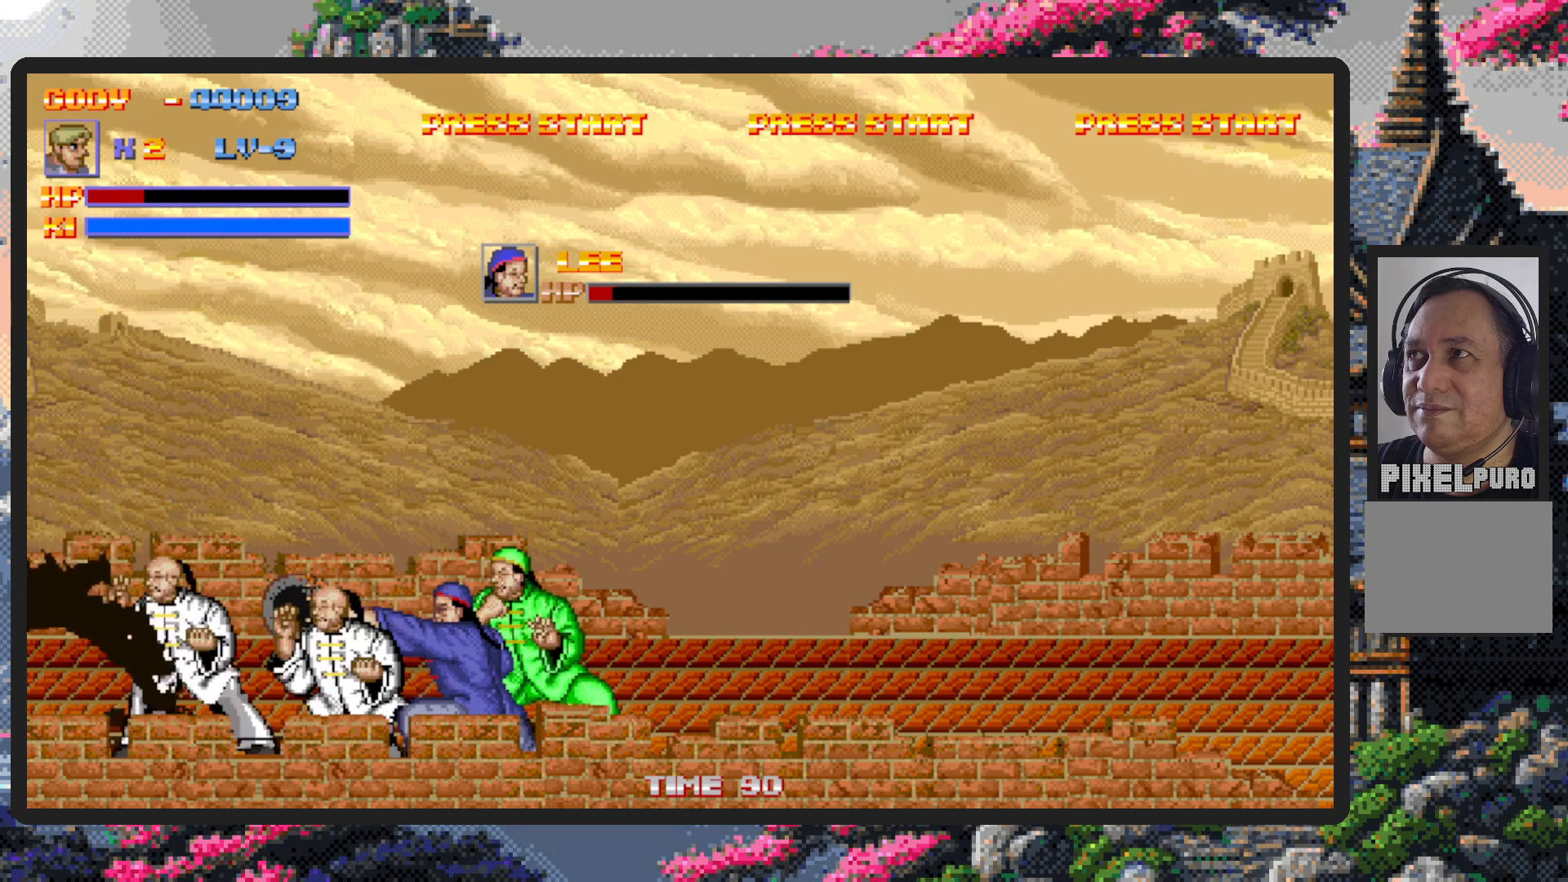
{"buttons": ["DPAD_RIGHT"], "events": [[368, "DPAD_RIGHT", "down"]]}
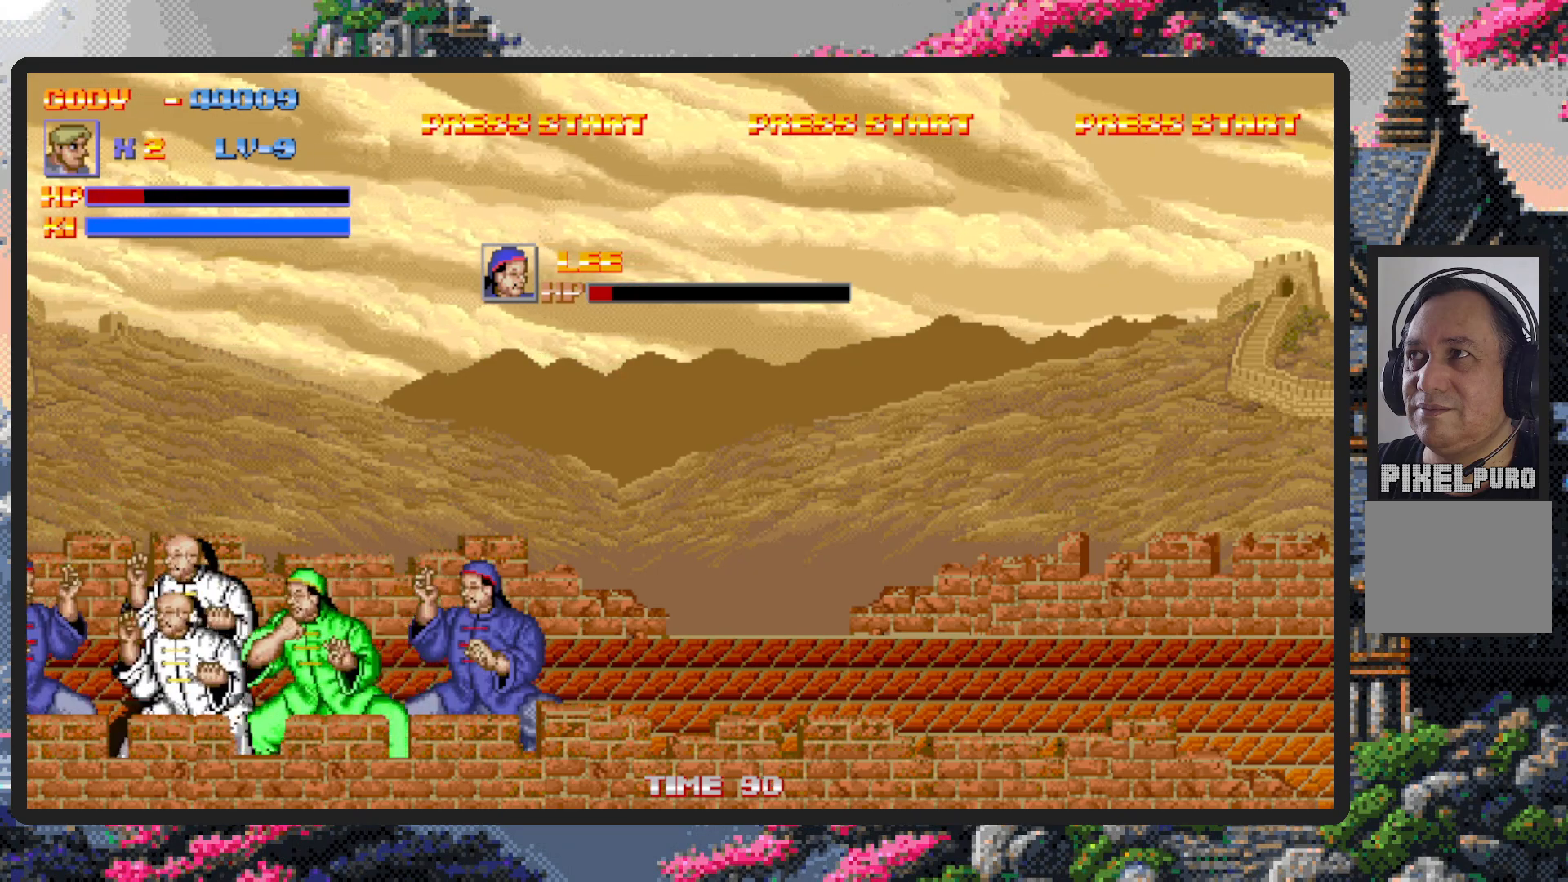
{"buttons": ["Y", "DPAD_RIGHT"], "events": [[200, "B", "down"], [367, "B", "up"], [484, "Y", "down"]]}
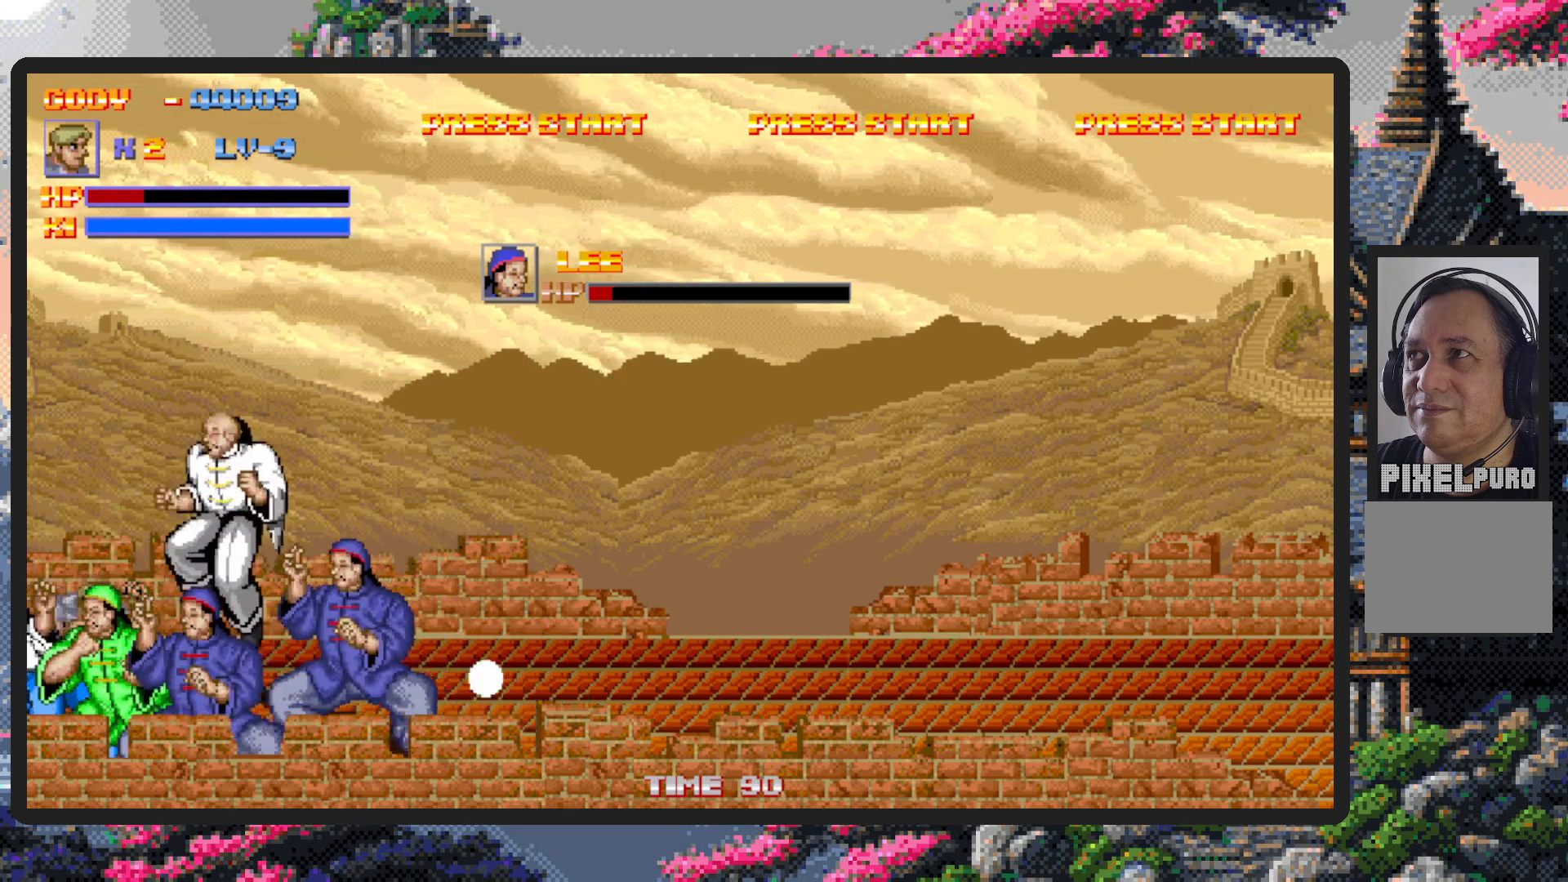
{"buttons": ["DPAD_RIGHT"], "events": [[34, "Y", "up"], [101, "Y", "down"], [134, "Y", "up"], [167, "Y", "down"], [217, "Y", "up"], [251, "Y", "down"], [301, "Y", "up"], [351, "Y", "down"], [401, "Y", "up"], [434, "Y", "down"], [484, "Y", "up"]]}
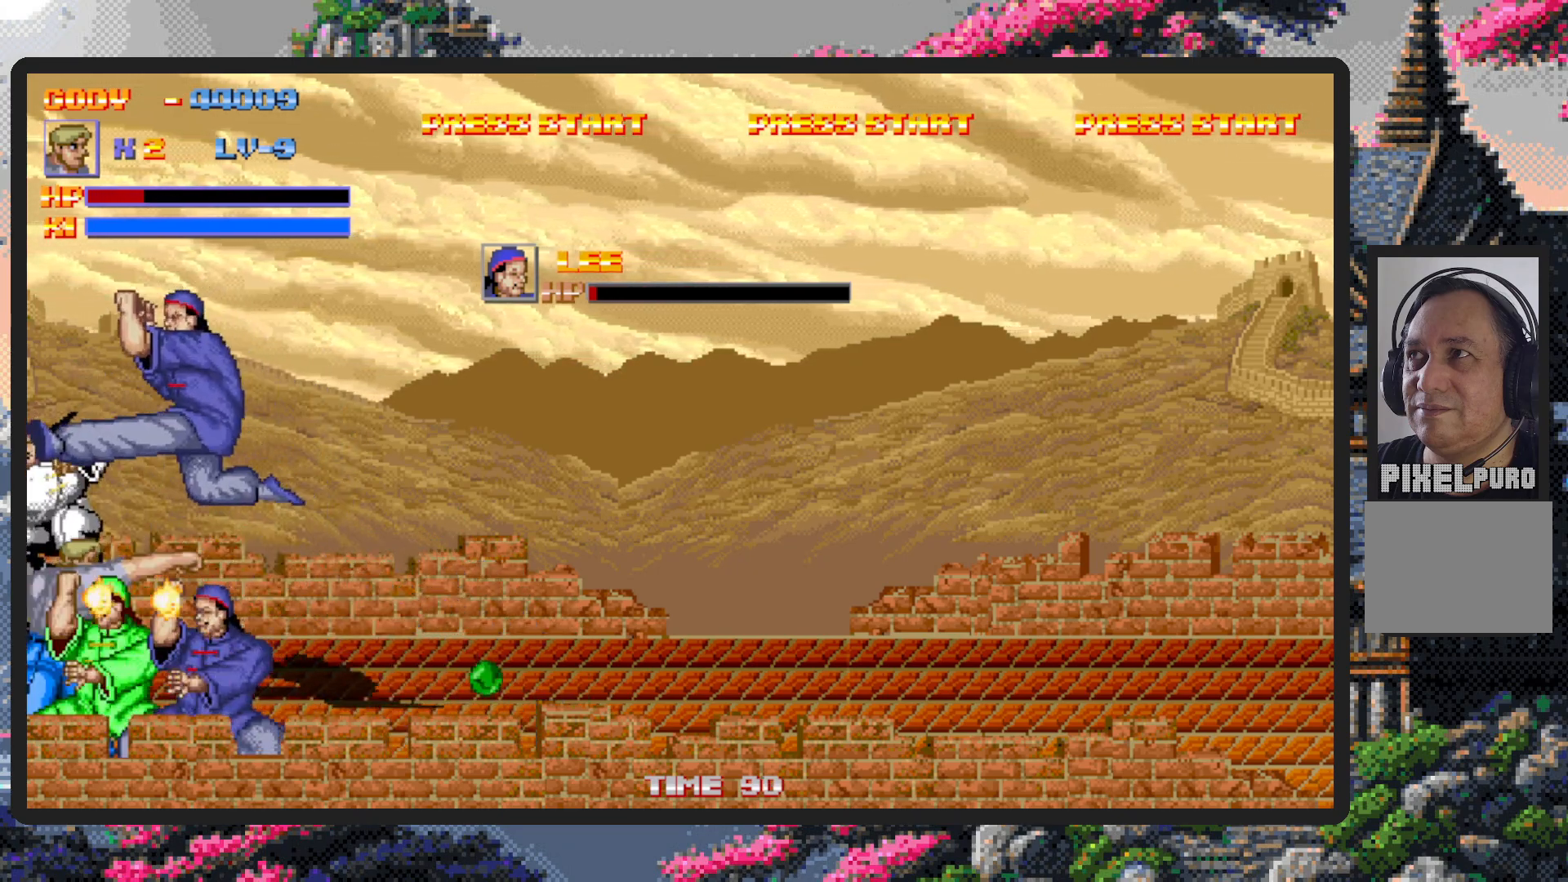
{"buttons": ["DPAD_RIGHT"], "events": [[33, "Y", "down"], [50, "Y", "up"], [267, "A", "down"], [300, "A", "up"], [350, "A", "down"], [400, "A", "up"], [434, "A", "down"], [484, "A", "up"]]}
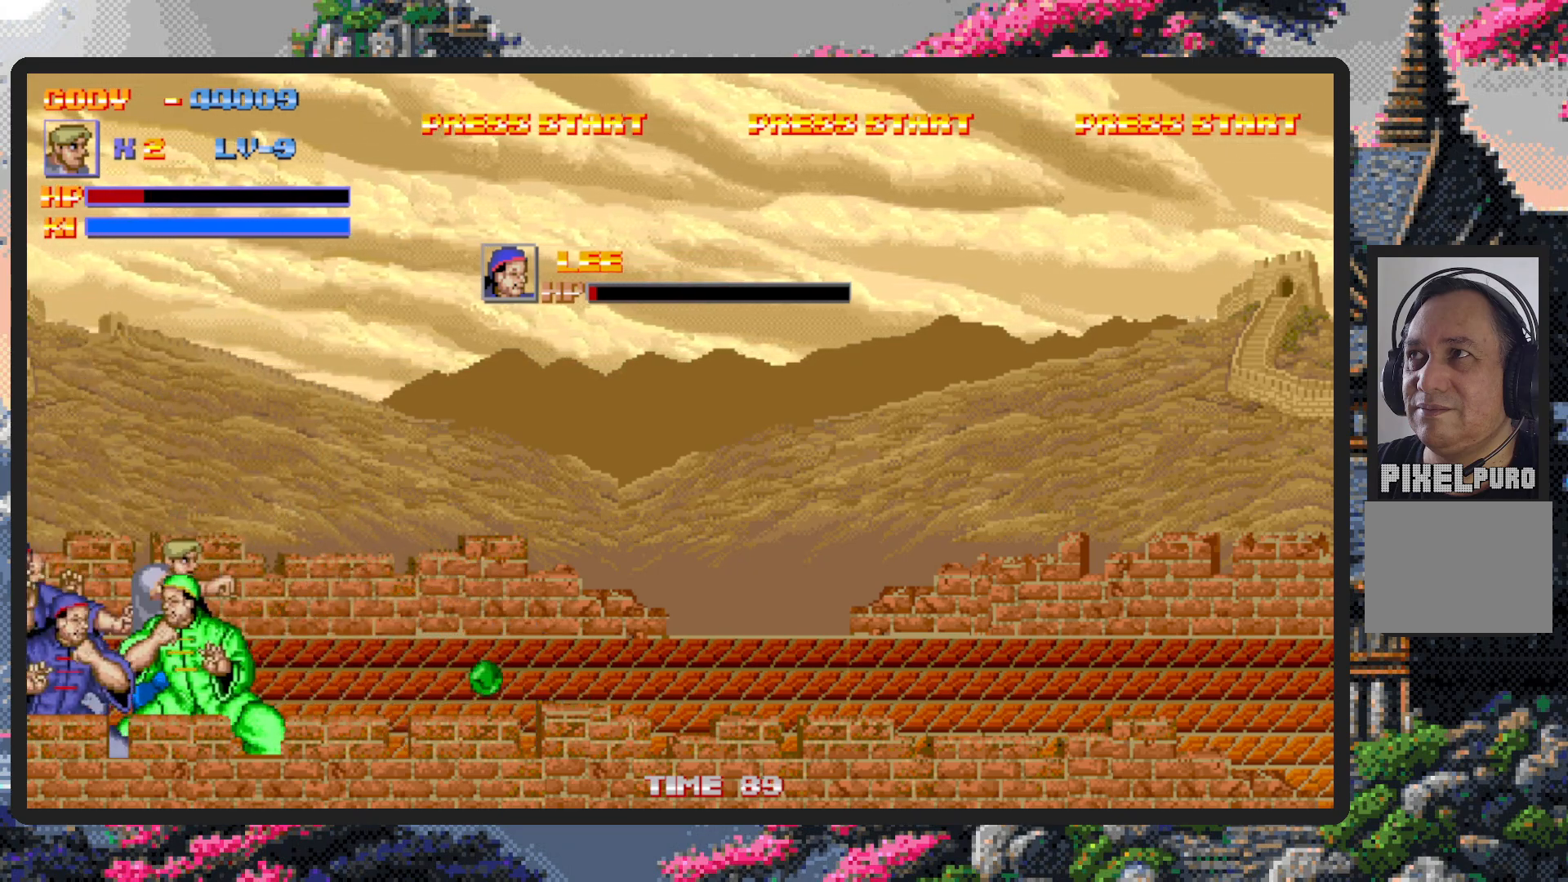
{"buttons": ["DPAD_UP", "DPAD_RIGHT"], "events": [[251, "DPAD_UP", "down"]]}
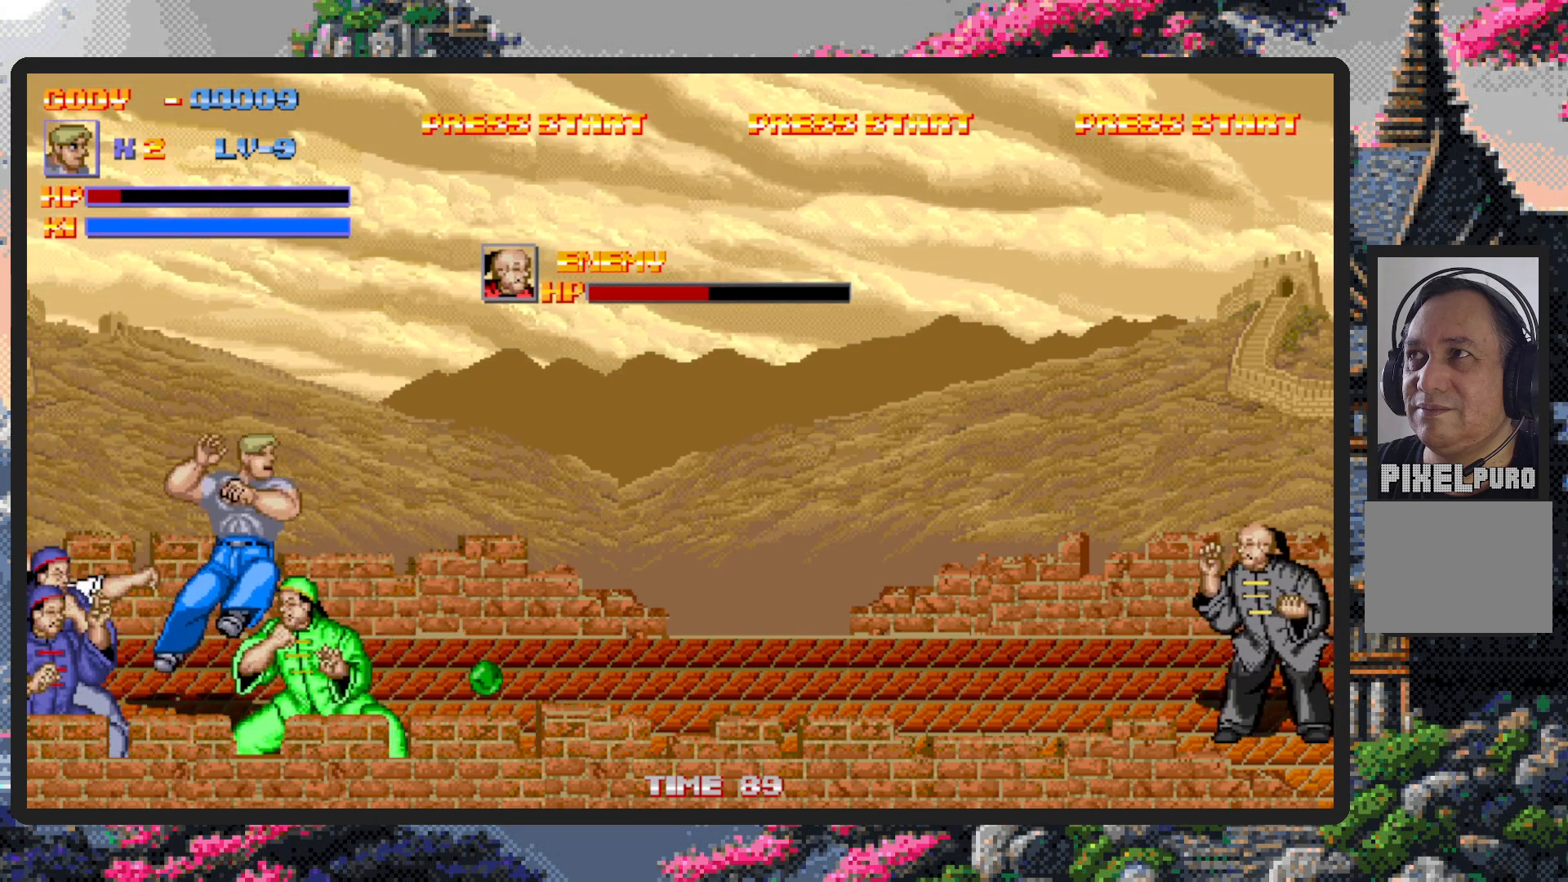
{"buttons": ["DPAD_RIGHT"], "events": [[217, "DPAD_UP", "up"]]}
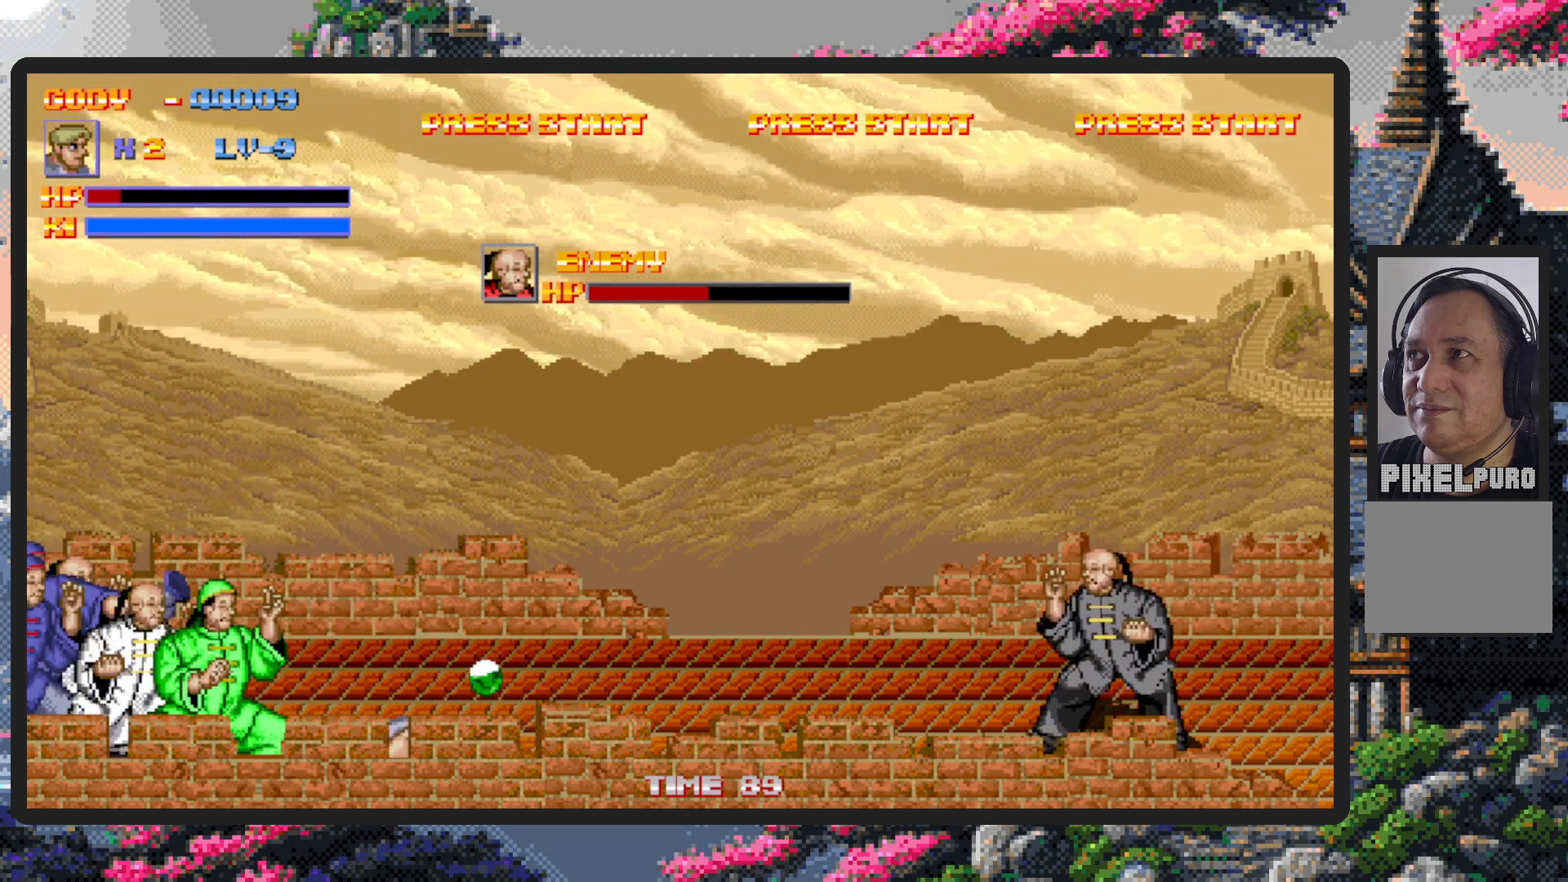
{"buttons": ["DPAD_UP", "DPAD_RIGHT"], "events": [[368, "DPAD_UP", "down"]]}
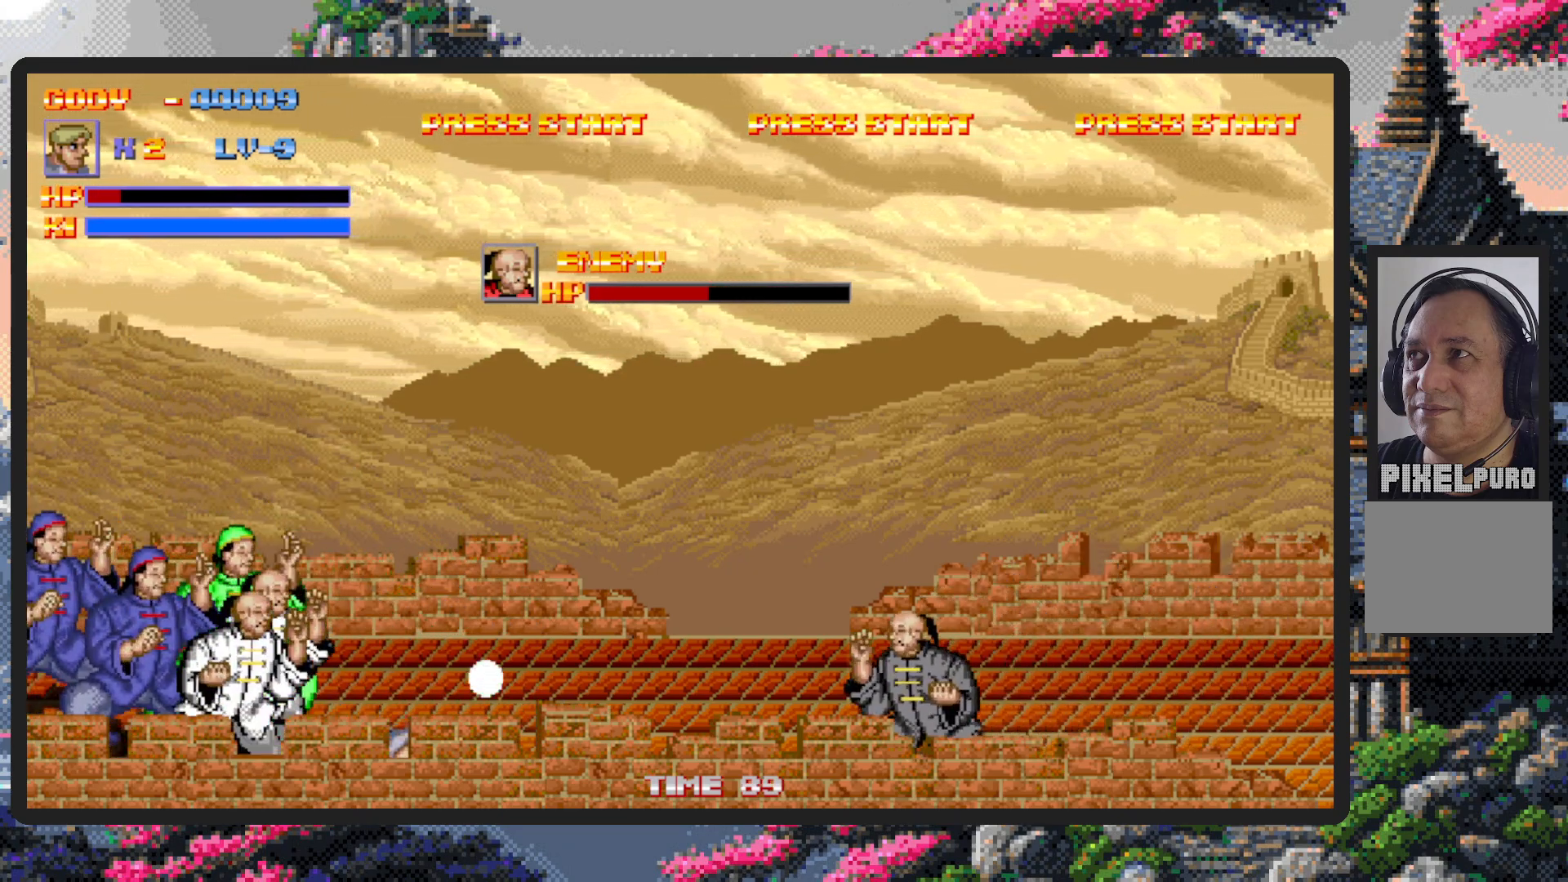
{"buttons": ["DPAD_UP", "DPAD_RIGHT"], "events": []}
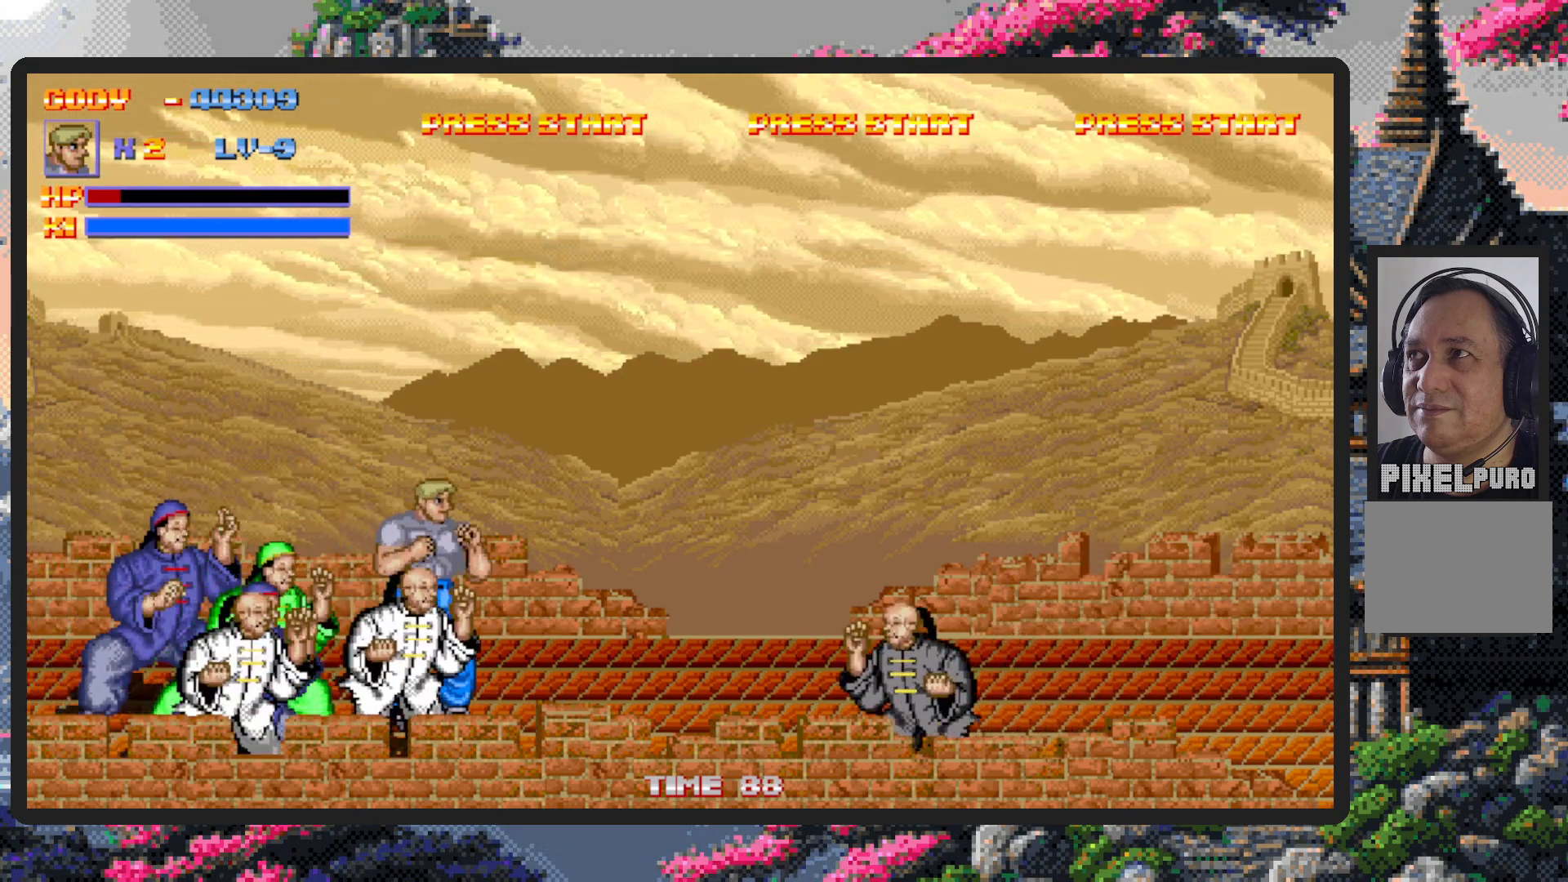
{"buttons": ["DPAD_DOWN", "DPAD_RIGHT"], "events": [[267, "DPAD_UP", "up"], [284, "DPAD_DOWN", "down"]]}
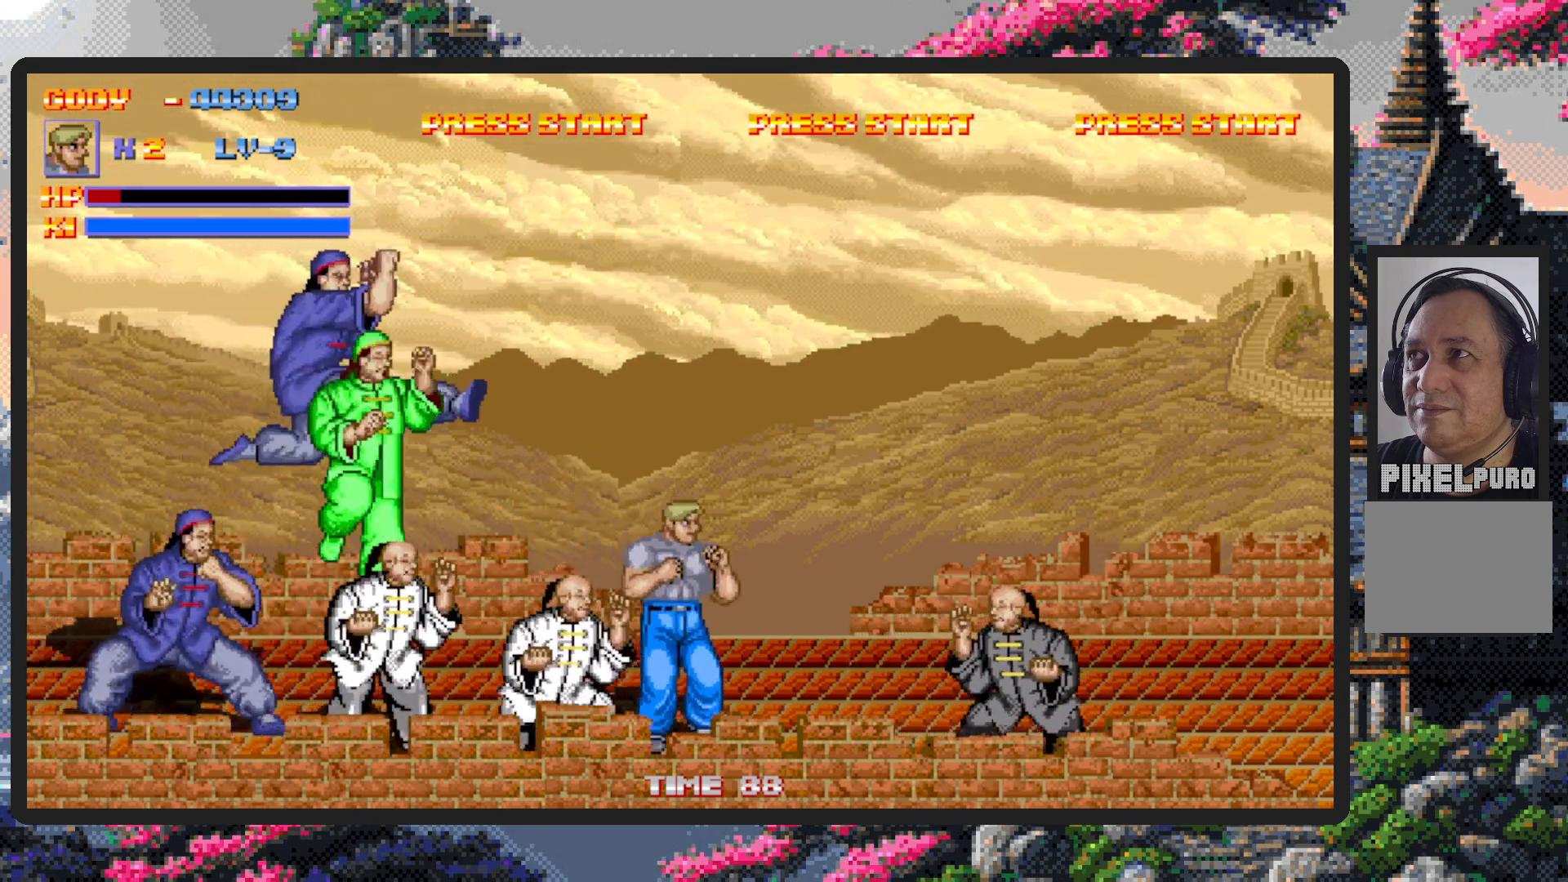
{"buttons": ["DPAD_RIGHT"], "events": [[317, "DPAD_DOWN", "up"]]}
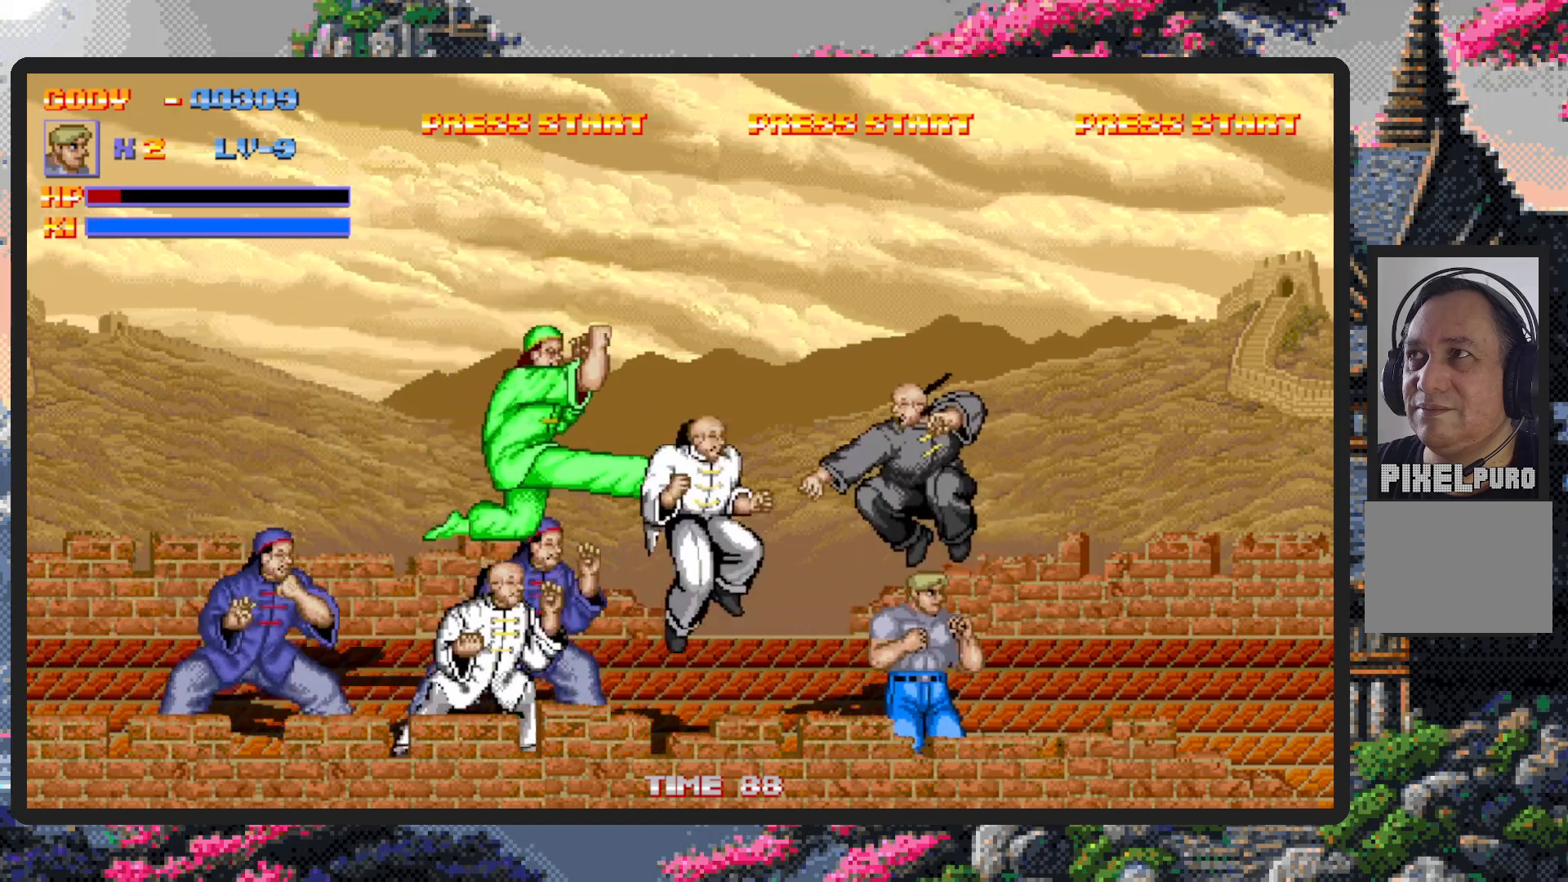
{"buttons": ["B", "DPAD_LEFT"], "events": [[351, "DPAD_LEFT", "down"], [351, "DPAD_RIGHT", "up"], [468, "B", "down"]]}
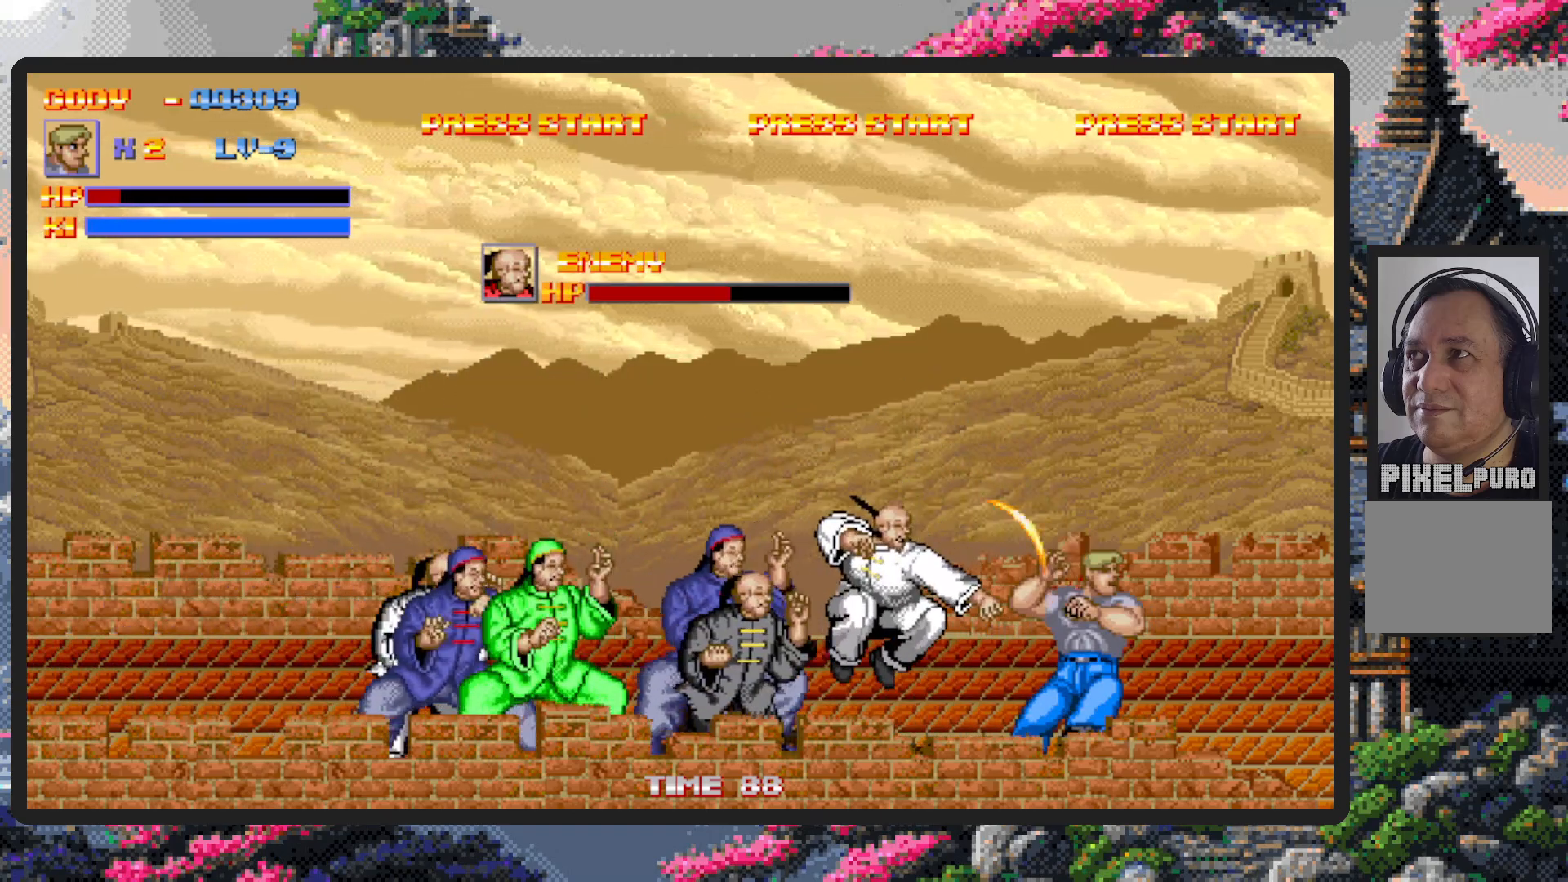
{"buttons": [], "events": [[100, "B", "up"], [217, "Y", "down"], [250, "Y", "up"], [267, "DPAD_LEFT", "up"], [300, "Y", "down"], [350, "Y", "up"], [384, "Y", "down"], [434, "Y", "up"], [467, "Y", "down"], [500, "Y", "up"]]}
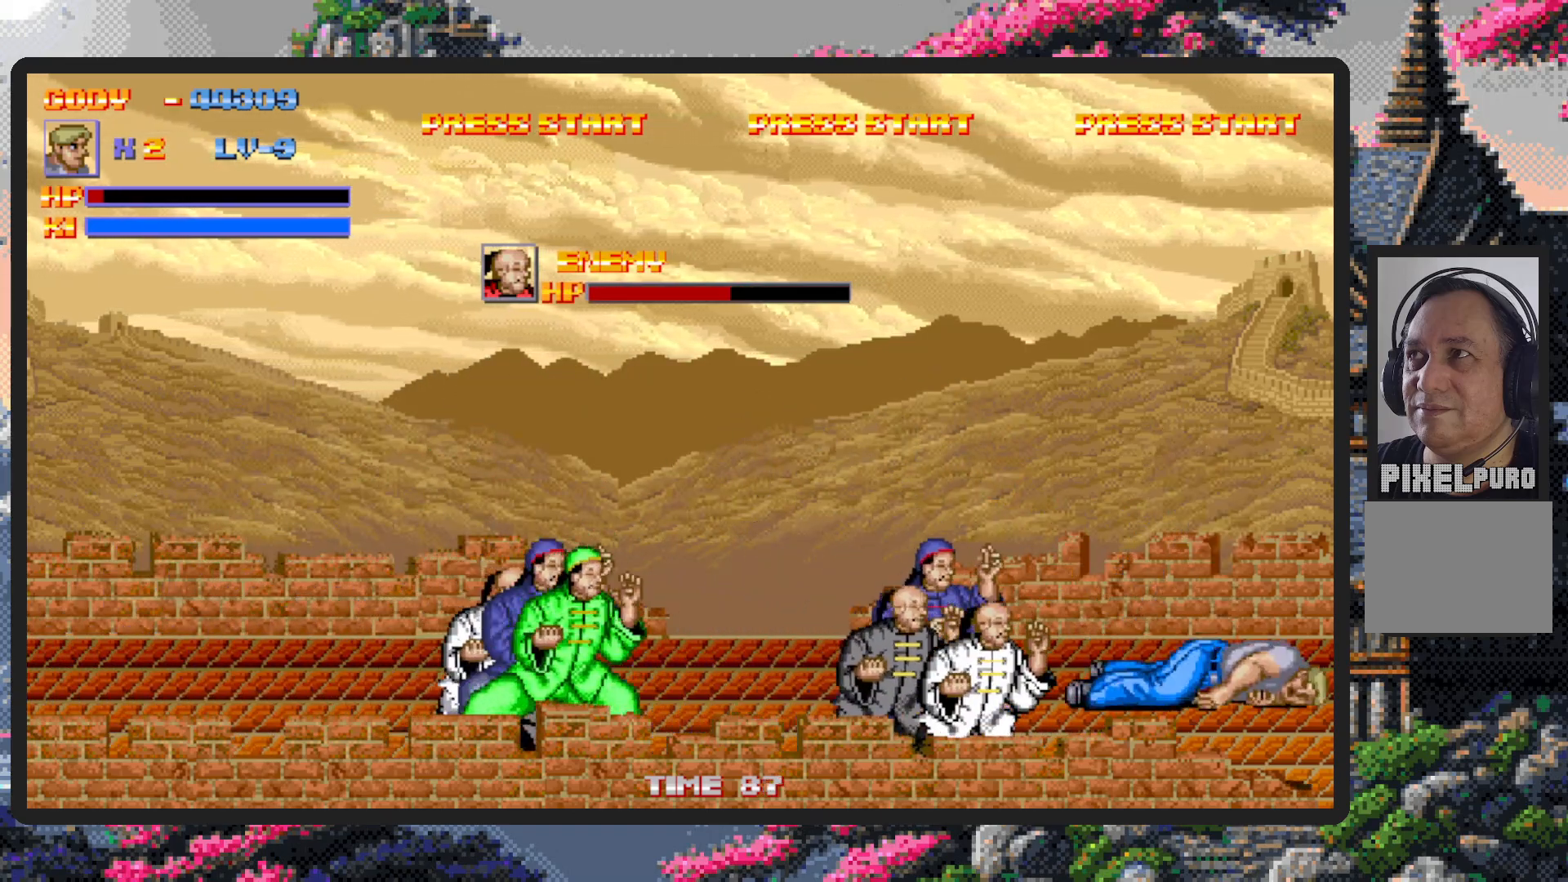
{"buttons": ["DPAD_LEFT"], "events": [[368, "DPAD_LEFT", "down"]]}
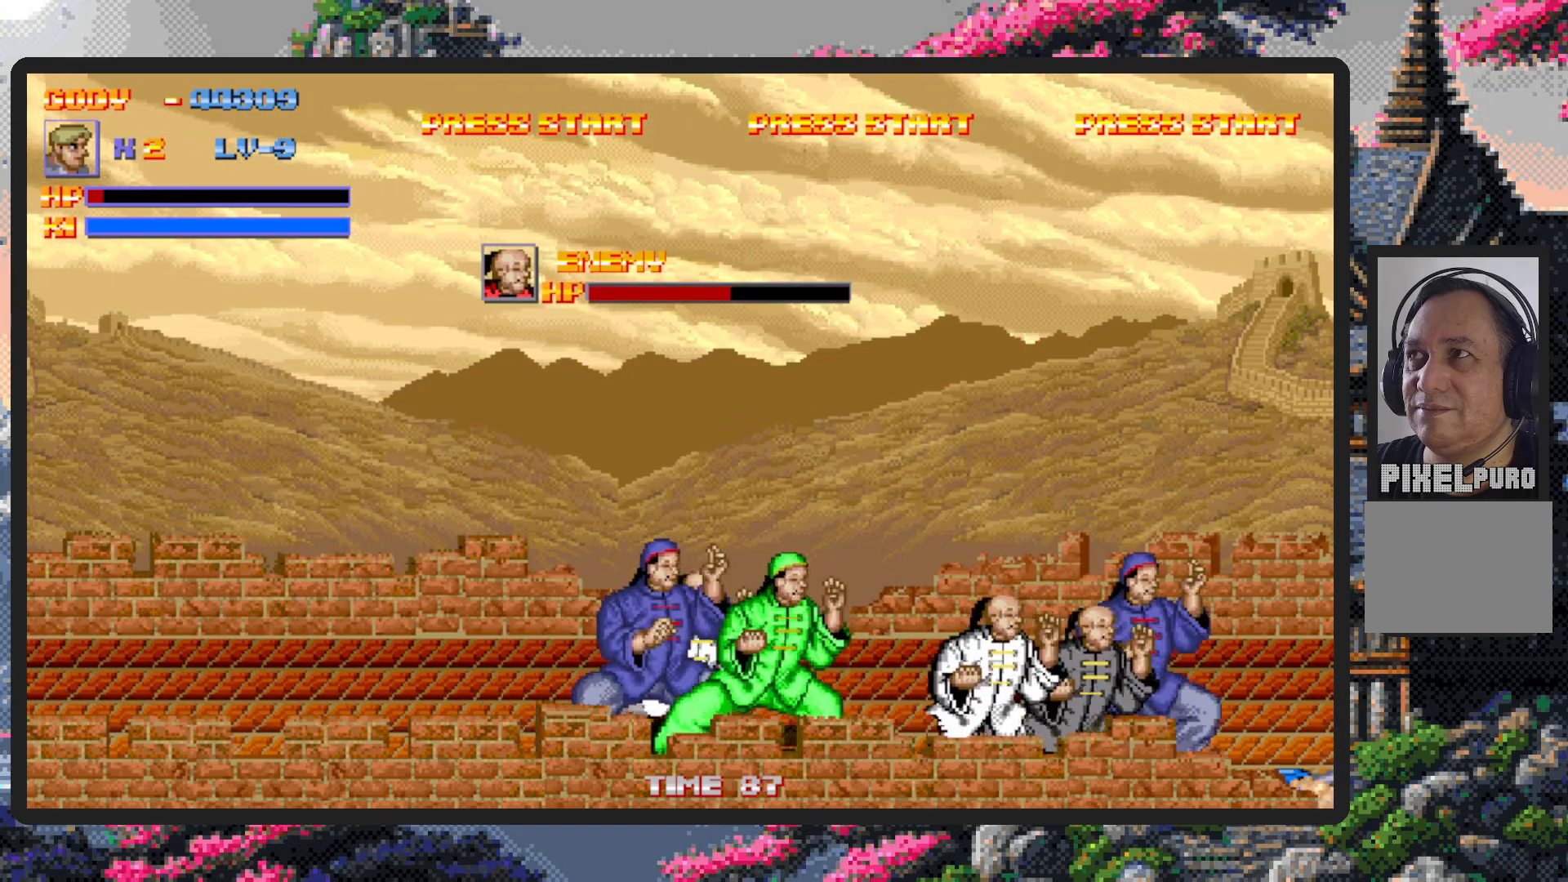
{"buttons": ["A", "DPAD_LEFT"], "events": [[400, "A", "down"], [450, "A", "up"], [500, "A", "down"]]}
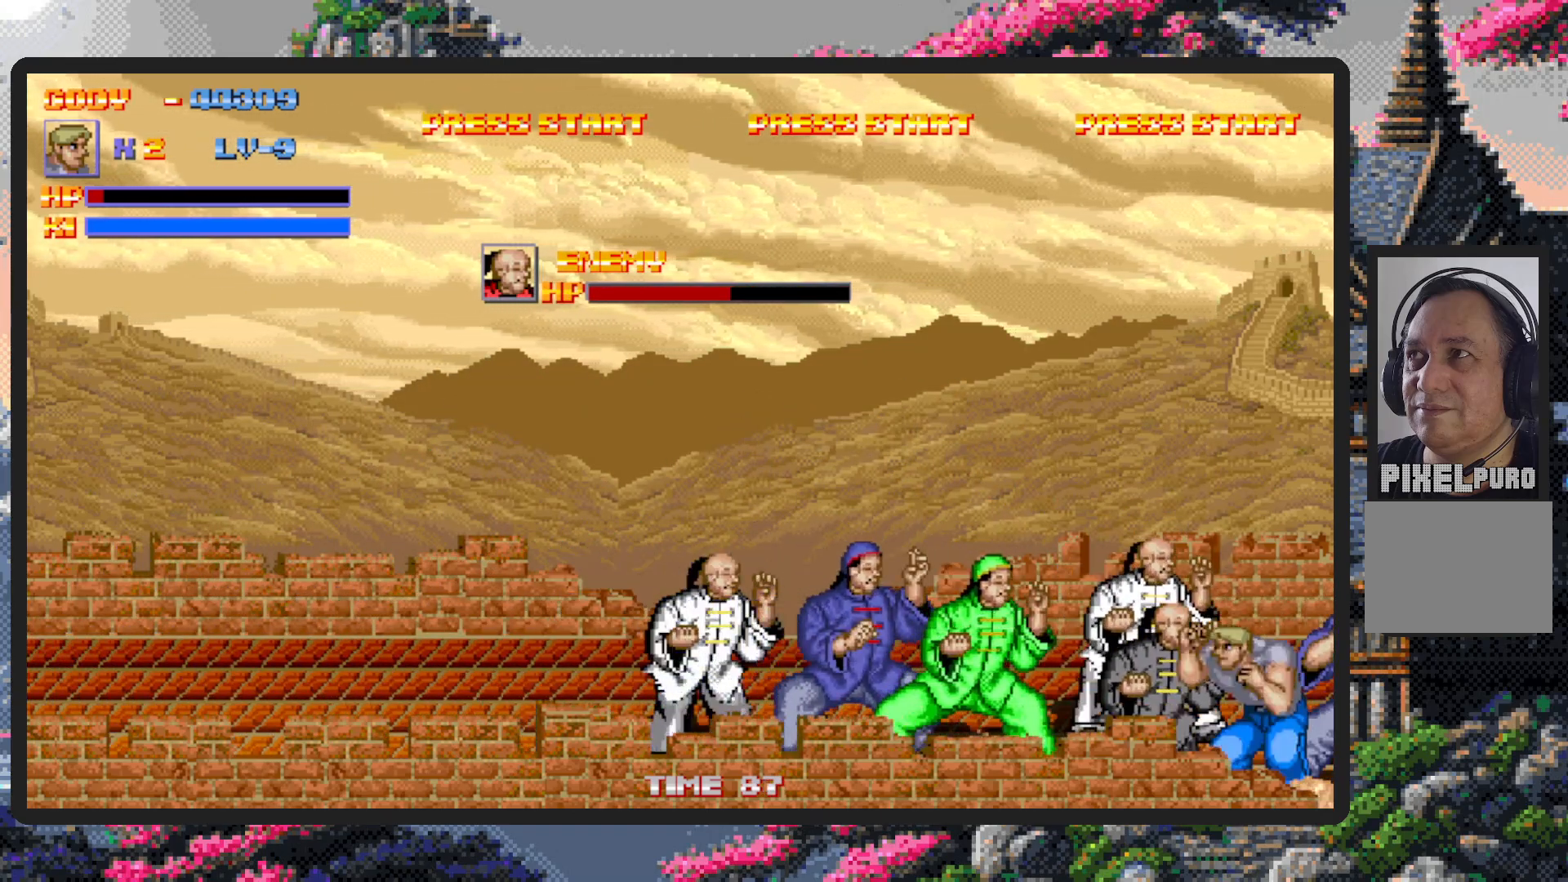
{"buttons": ["A", "DPAD_LEFT"], "events": [[34, "A", "up"], [84, "A", "down"], [101, "DPAD_UP", "down"], [117, "A", "up"], [117, "DPAD_UP", "up"], [201, "A", "down"], [251, "A", "up"], [284, "A", "down"], [334, "A", "up"], [401, "A", "down"], [468, "A", "up"], [501, "A", "down"]]}
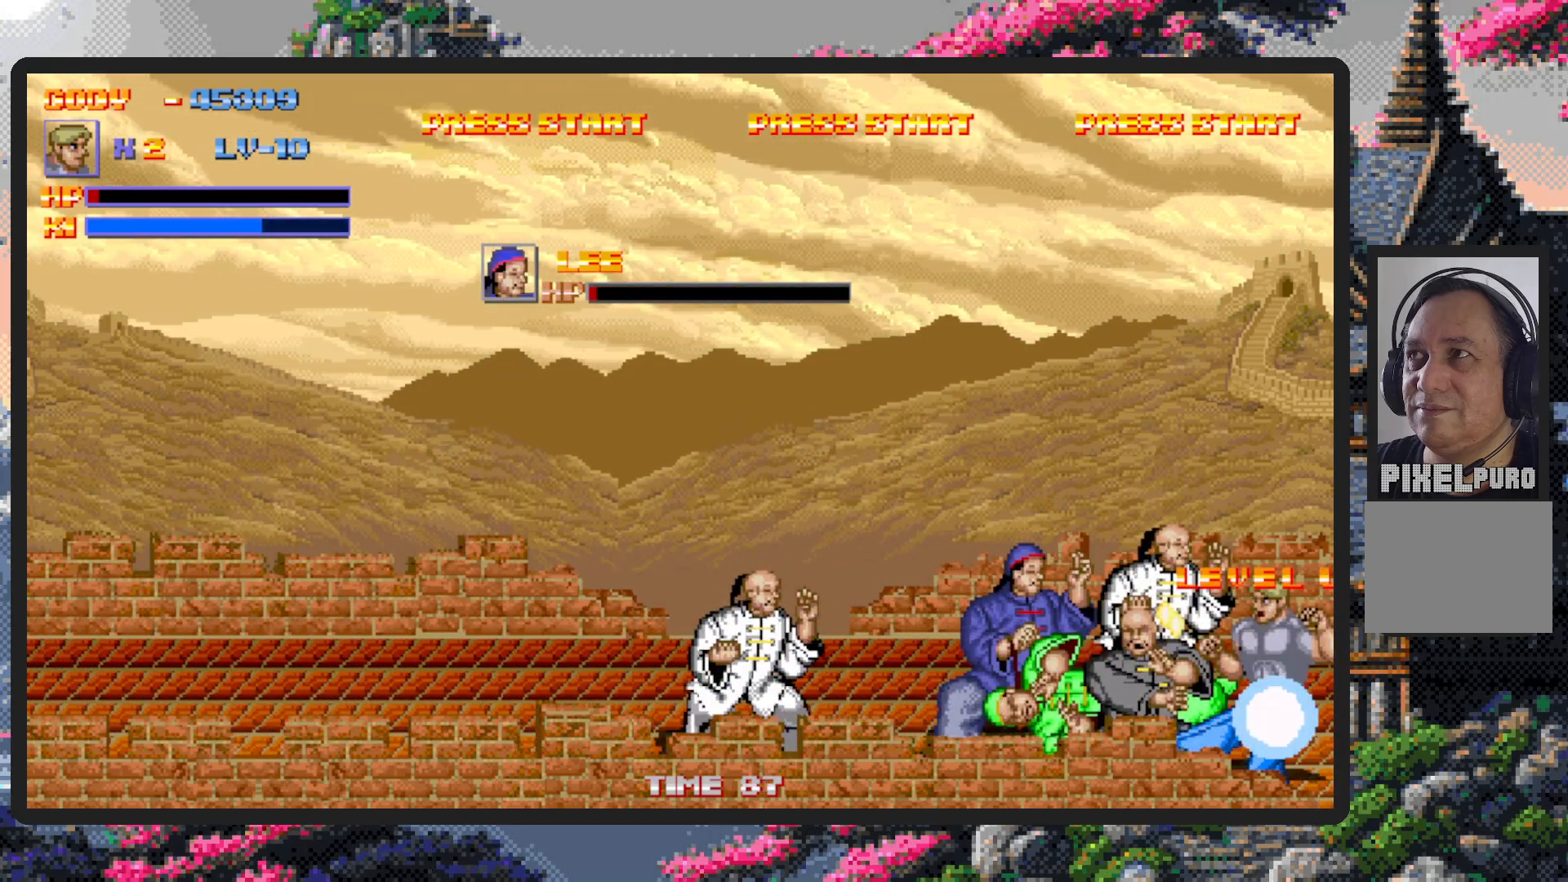
{"buttons": ["DPAD_LEFT"], "events": [[33, "A", "up"], [167, "A", "down"], [217, "A", "up"], [267, "A", "down"], [284, "A", "up"]]}
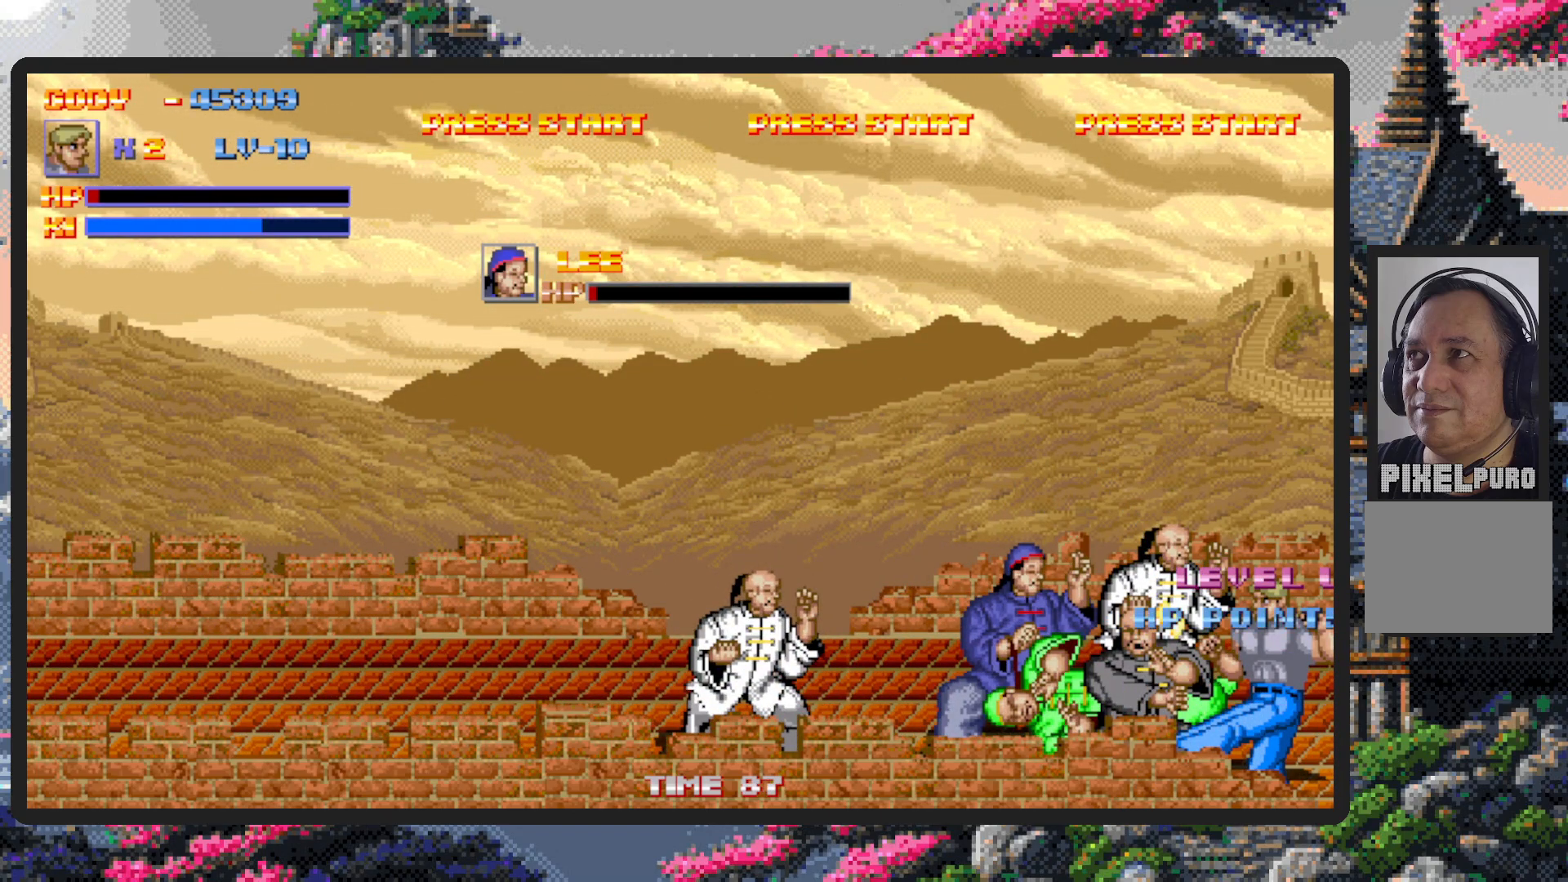
{"buttons": ["DPAD_LEFT"], "events": []}
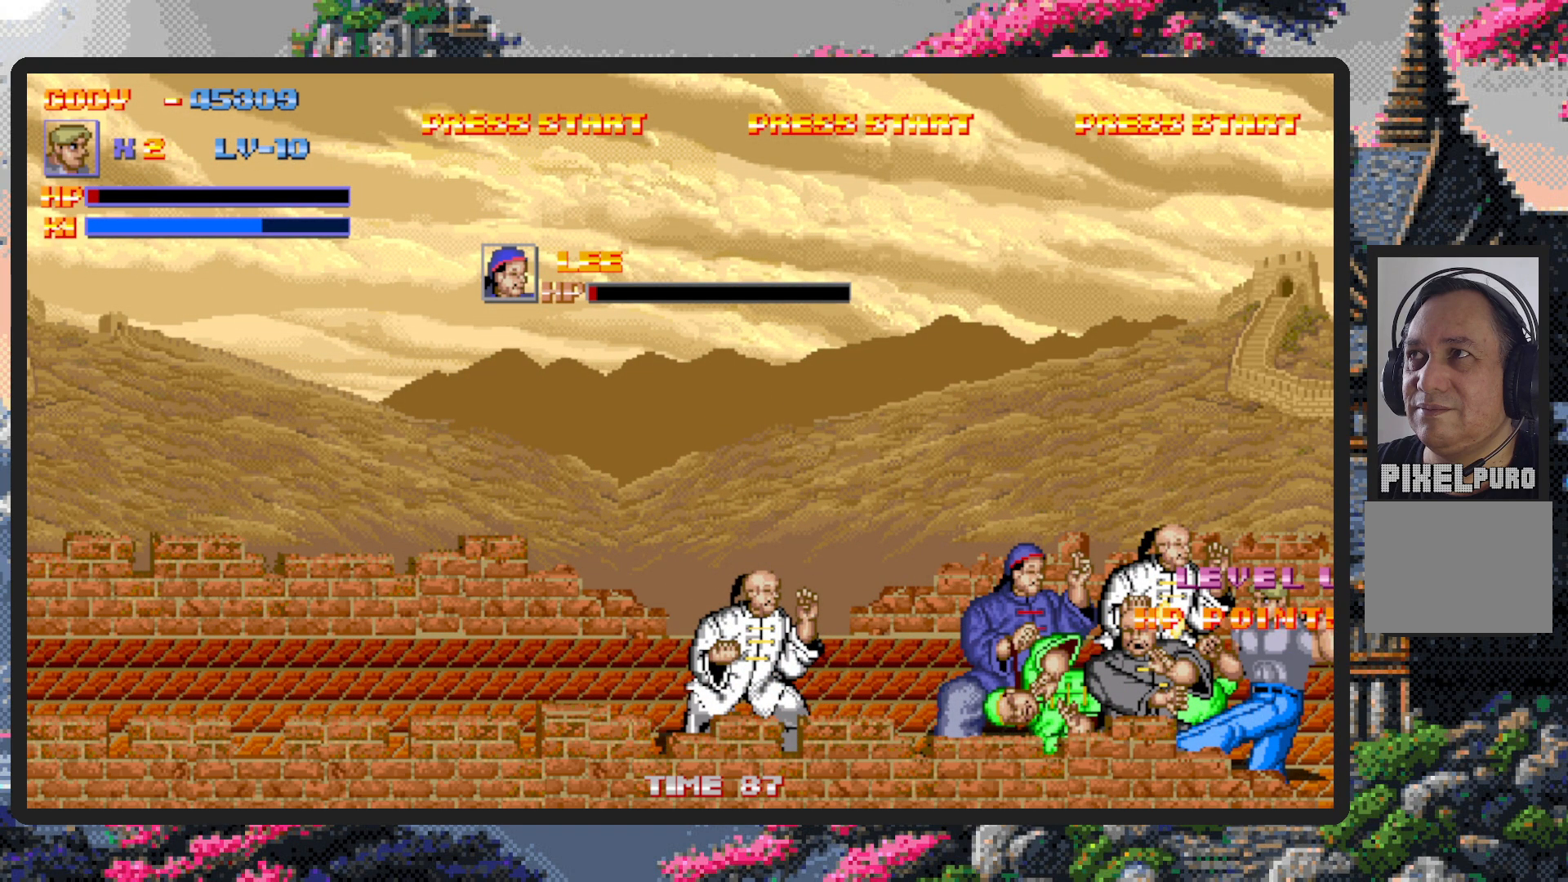
{"buttons": ["DPAD_LEFT"], "events": [[200, "Y", "down"], [250, "Y", "up"], [300, "Y", "down"], [350, "Y", "up"], [384, "Y", "down"], [434, "Y", "up"]]}
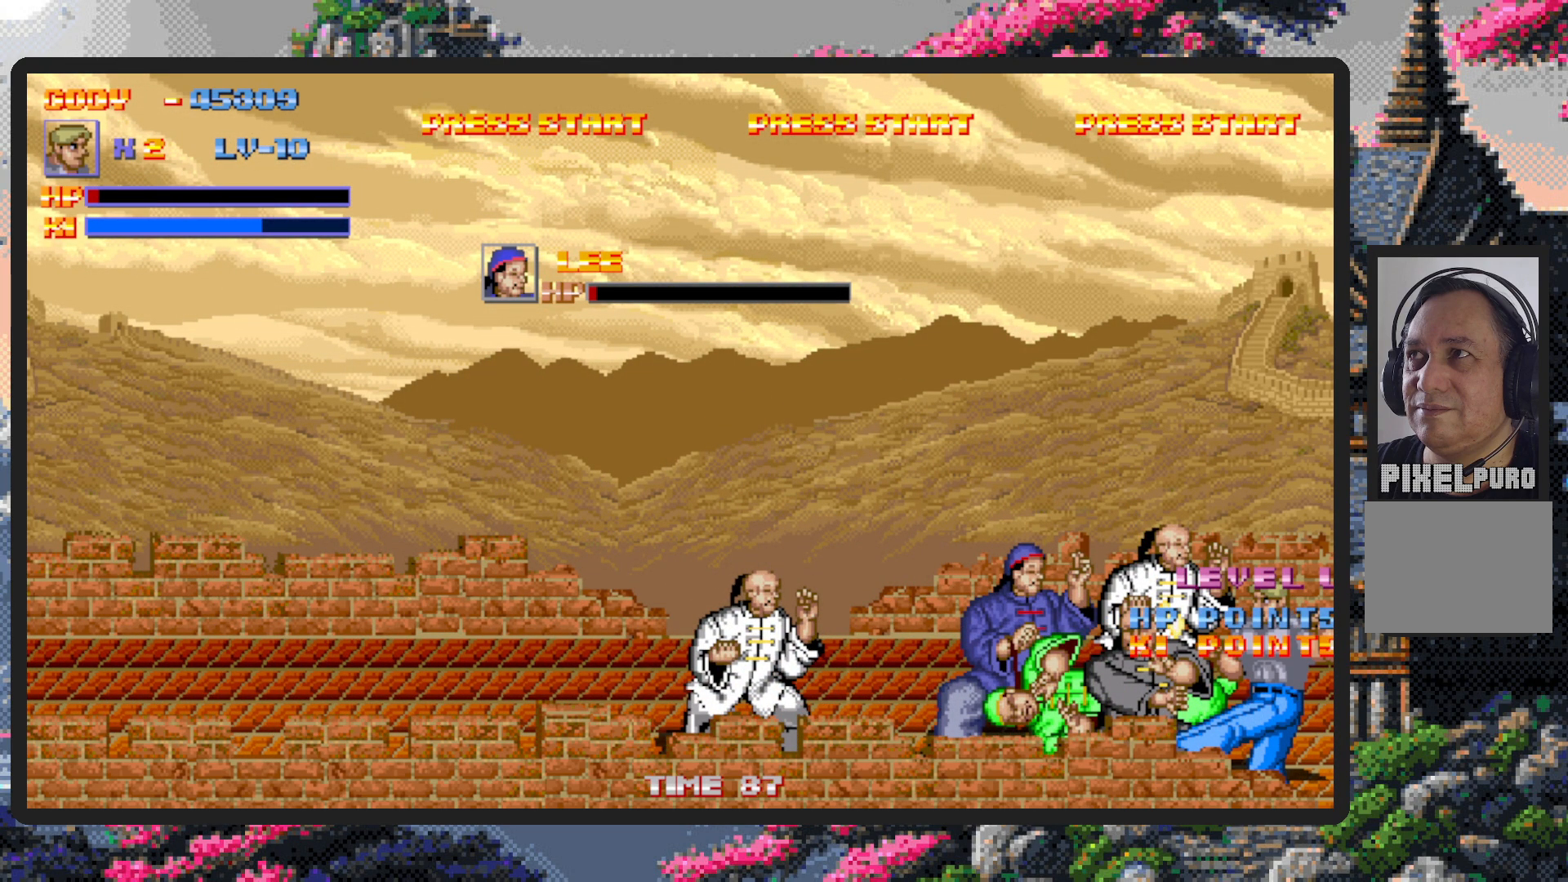
{"buttons": ["Y", "DPAD_LEFT"], "events": [[34, "Y", "down"], [84, "Y", "up"], [101, "DPAD_UP", "down"], [117, "DPAD_UP", "up"], [117, "Y", "down"], [167, "Y", "up"], [234, "Y", "down"], [267, "Y", "up"], [317, "Y", "down"], [351, "Y", "up"], [384, "Y", "down"], [434, "Y", "up"], [484, "Y", "down"]]}
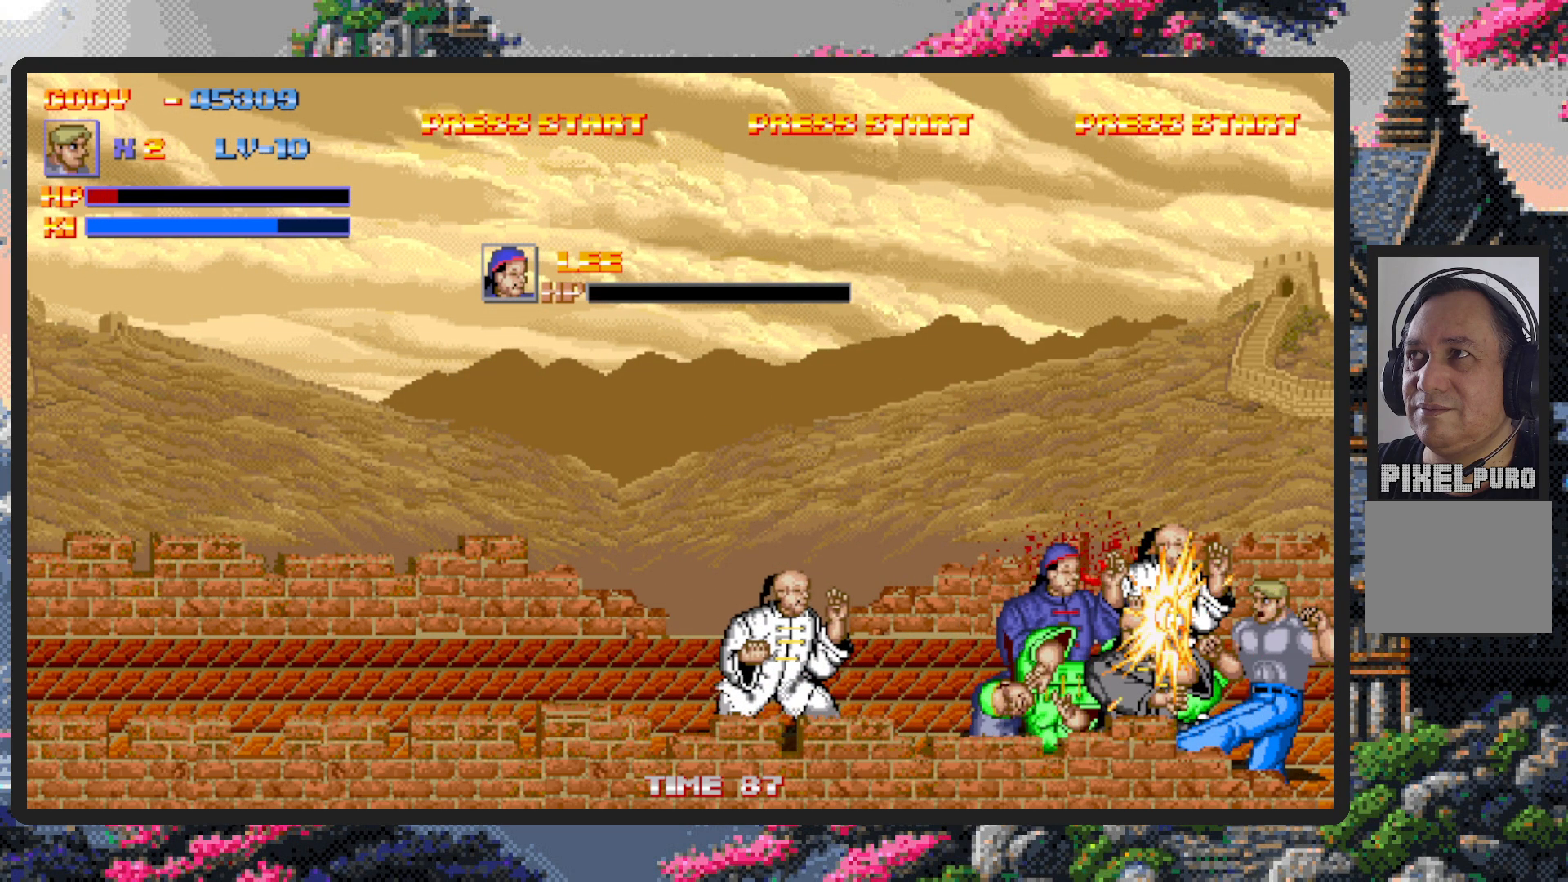
{"buttons": ["DPAD_UP", "DPAD_LEFT"], "events": [[17, "Y", "up"], [67, "Y", "down"], [100, "Y", "up"], [184, "Y", "down"], [234, "DPAD_UP", "down"], [234, "Y", "up"], [284, "Y", "down"], [317, "Y", "up"], [367, "Y", "down"], [384, "DPAD_UP", "up"], [384, "Y", "up"], [450, "Y", "down"], [467, "DPAD_UP", "down"], [484, "Y", "up"]]}
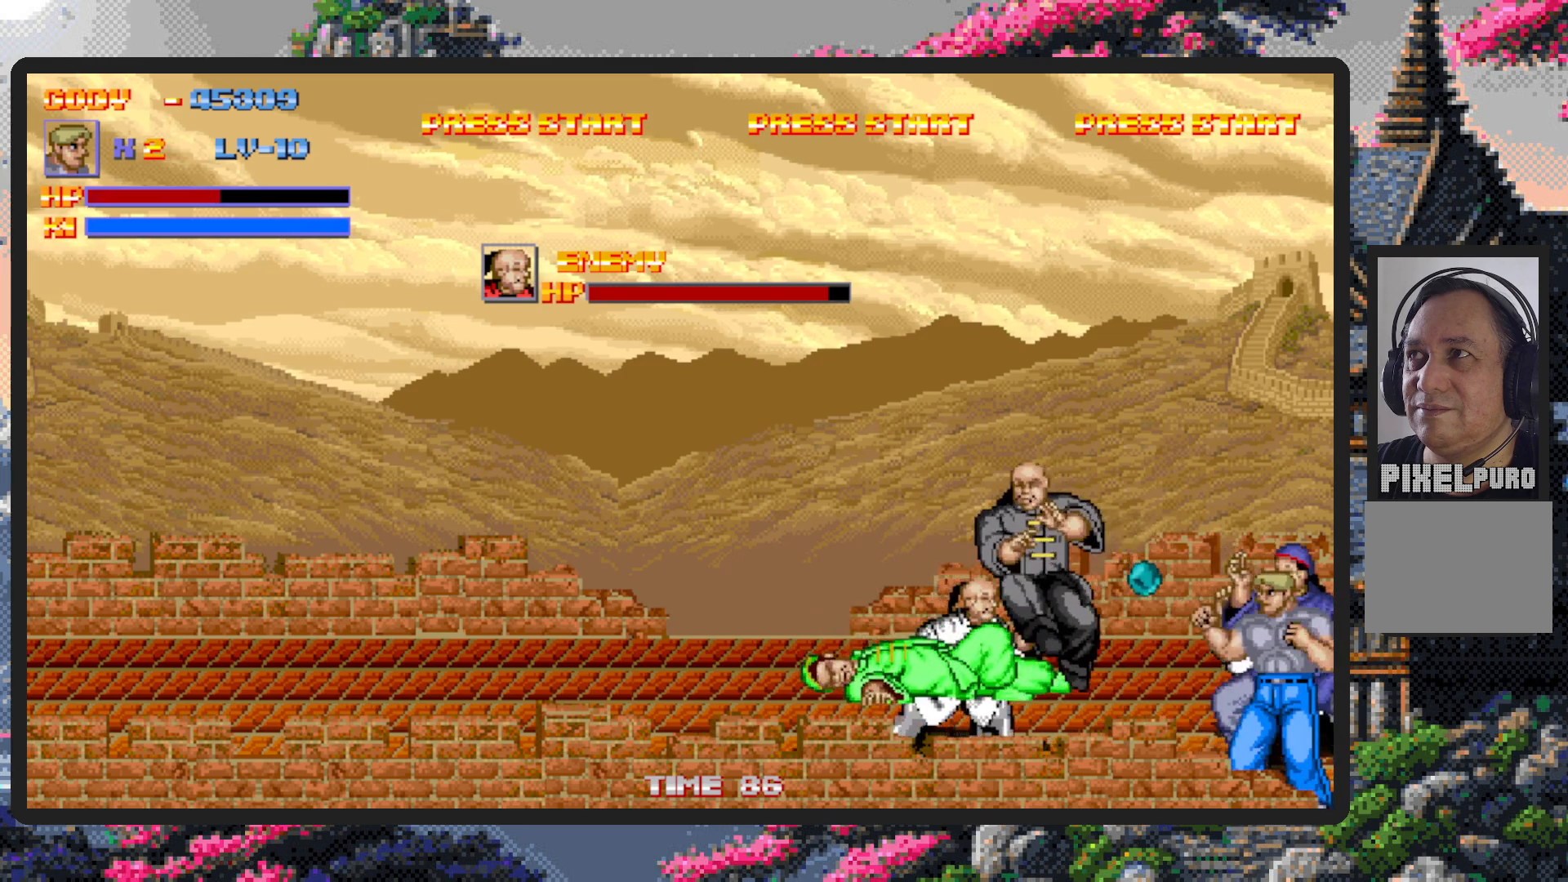
{"buttons": ["B", "DPAD_LEFT"], "events": [[34, "Y", "down"], [67, "Y", "up"], [134, "DPAD_UP", "up"], [184, "DPAD_UP", "down"], [301, "DPAD_UP", "up"], [501, "B", "down"]]}
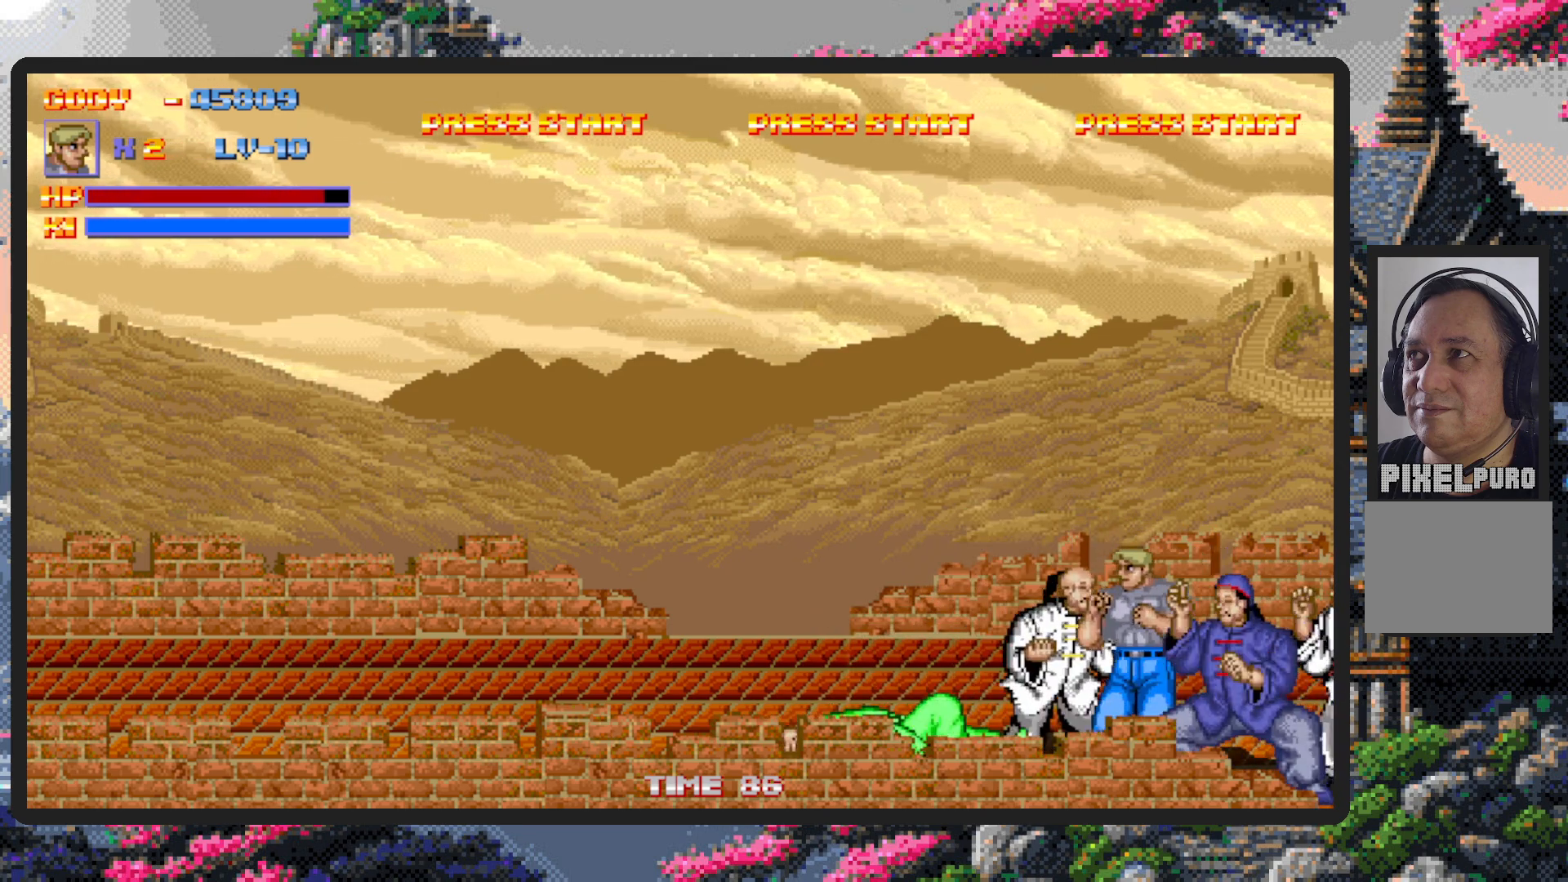
{"buttons": ["DPAD_LEFT"], "events": [[50, "DPAD_UP", "down"], [117, "B", "up"], [133, "DPAD_UP", "up"], [167, "Y", "down"], [200, "DPAD_UP", "down"], [217, "Y", "up"], [267, "Y", "down"], [300, "Y", "up"], [350, "Y", "down"], [400, "Y", "up"], [417, "DPAD_UP", "up"], [434, "Y", "down"], [484, "Y", "up"]]}
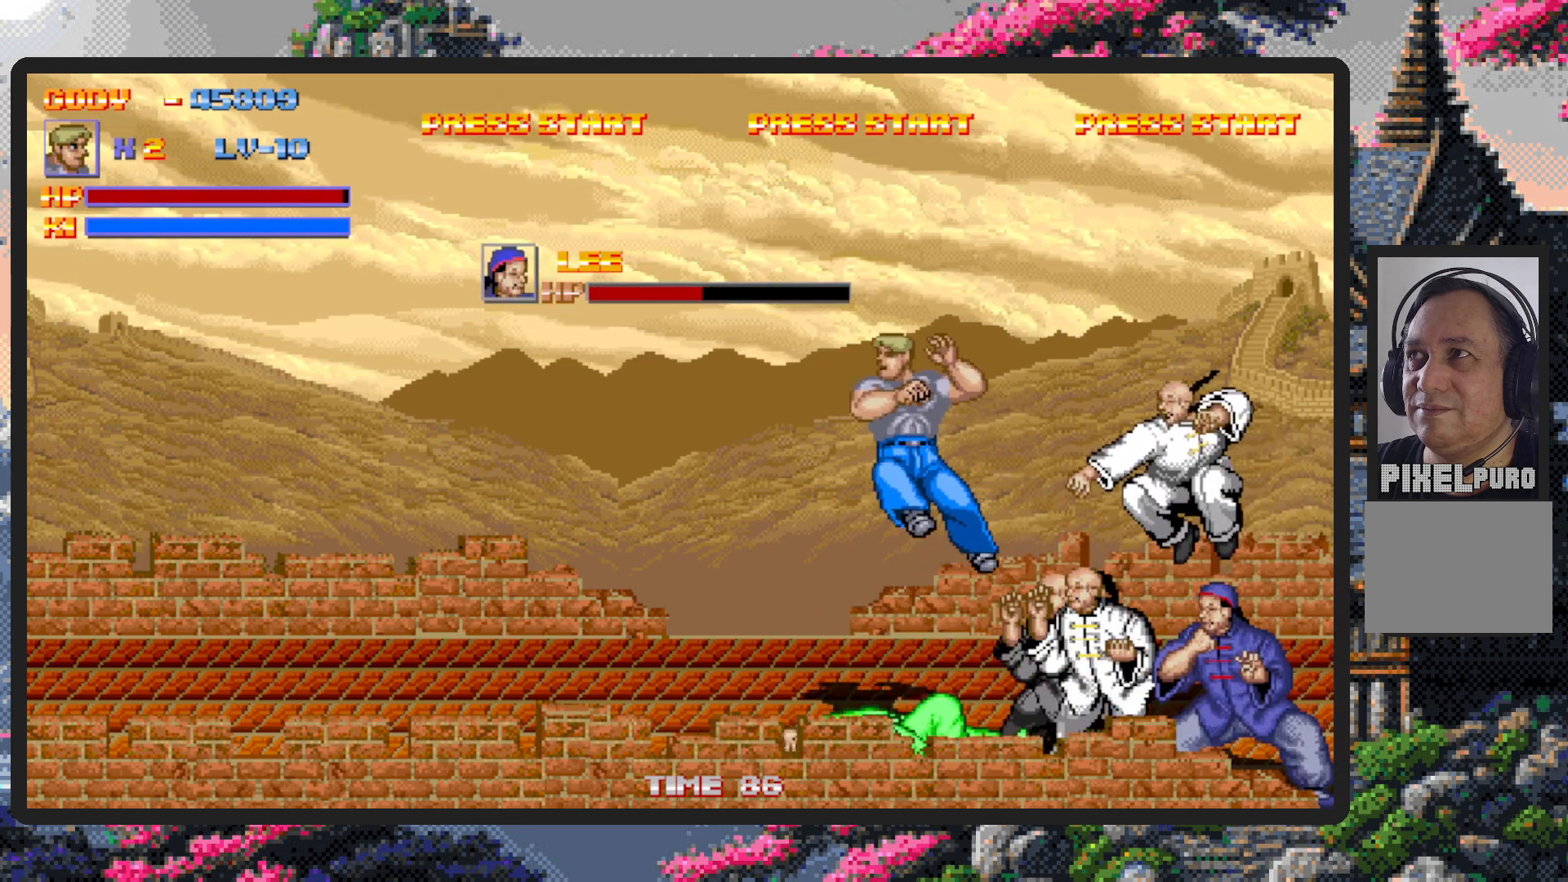
{"buttons": ["DPAD_LEFT"], "events": []}
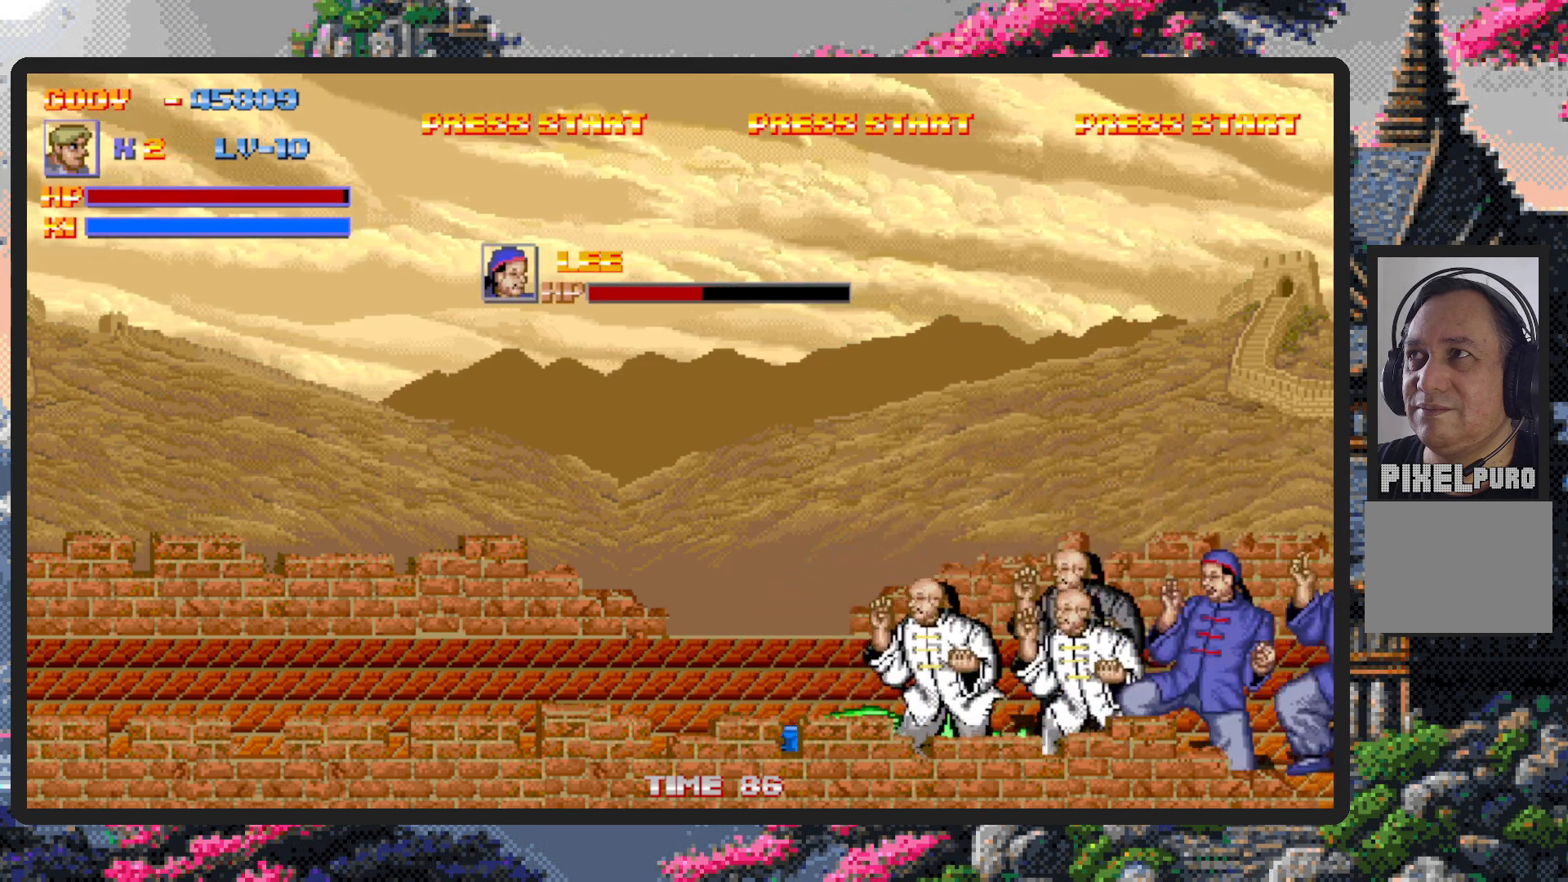
{"buttons": ["DPAD_LEFT"], "events": []}
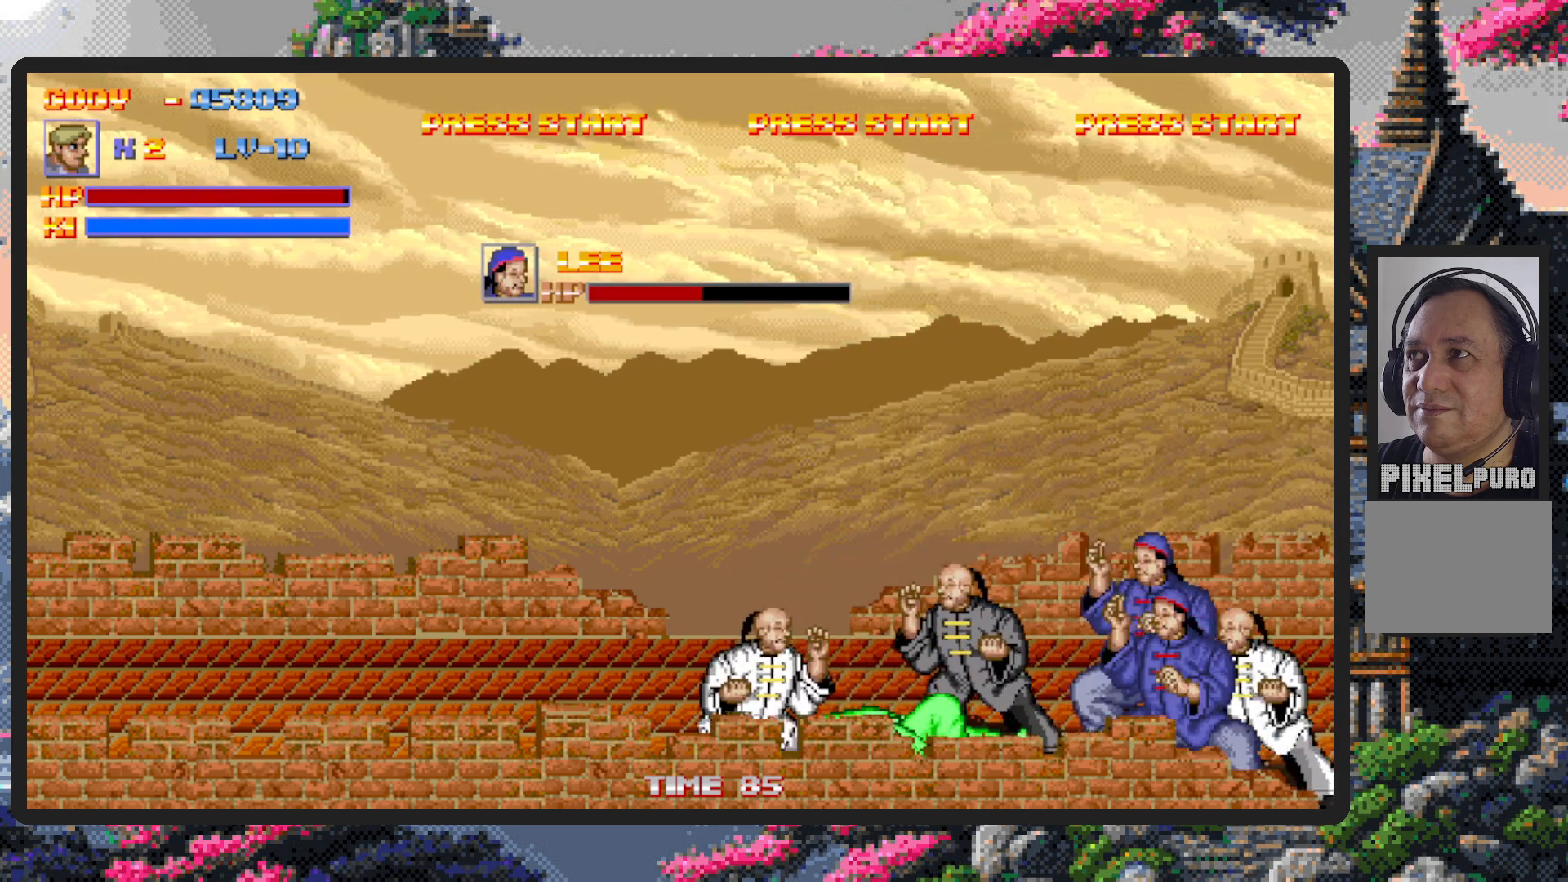
{"buttons": ["DPAD_LEFT"], "events": []}